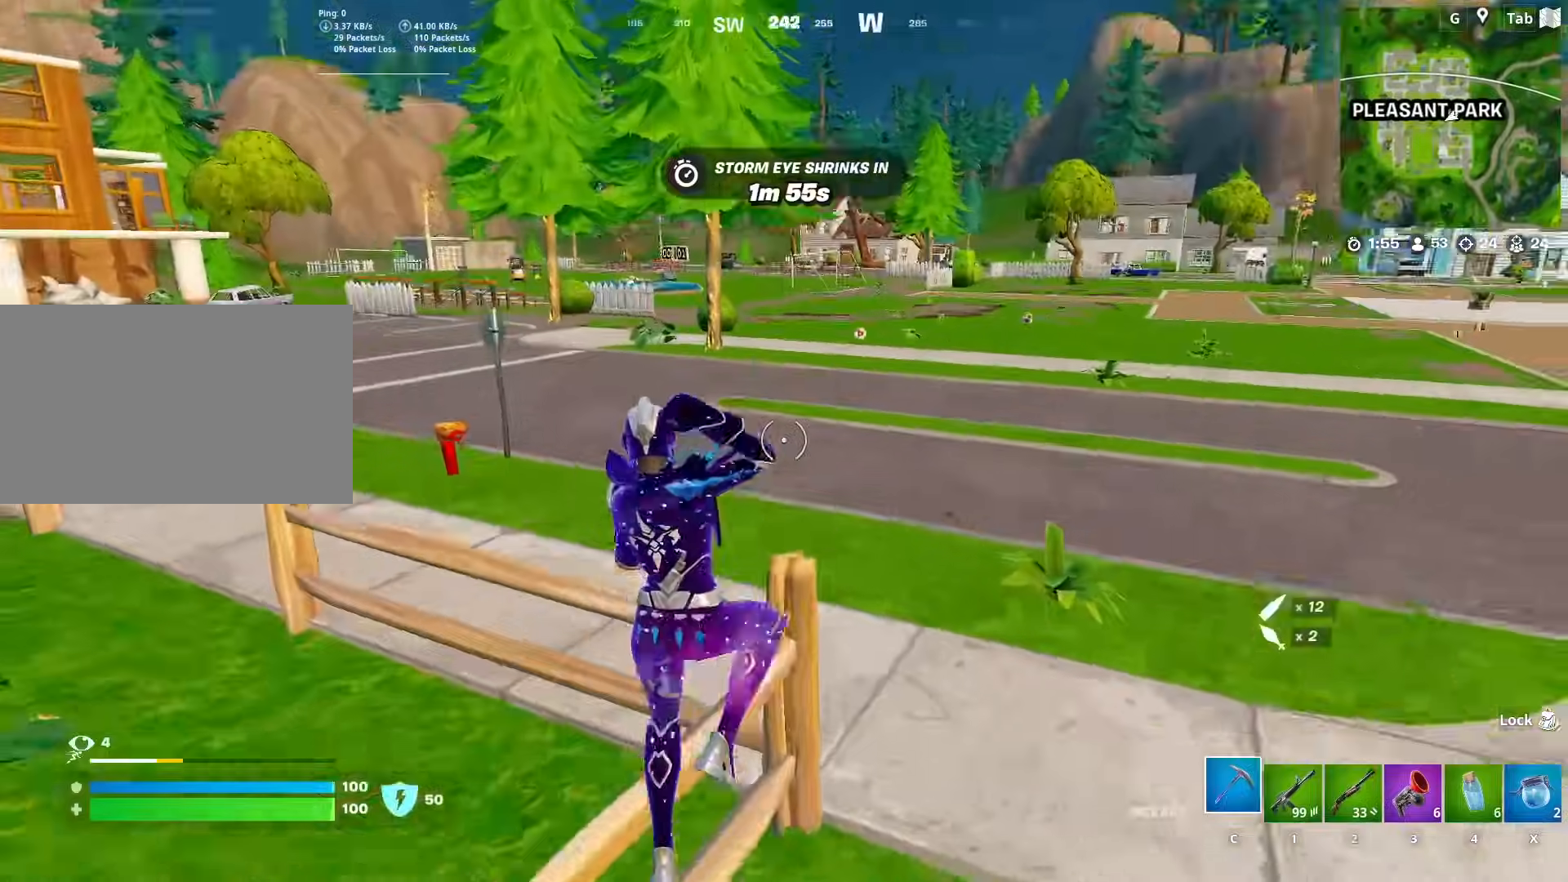
Gameplay with keyboard and mouse; each line is a JSON object with the keys and mouse buttons held at the frame after it. "events" lists presses ("down") and releases ("up") of "1", "2", "3", "4", "5", "a", "alt", "c", "caps_lock", "ctrl", "d", "e", "f", "g", "q", "r", "s", "shift", "space", "t", "tab", "v", "w", "x", "z", "mouse_left", "mouse_wheel" and "mouse_right" between this image and that frame as [ms after this image, input, new state], when the widget could be followed in between. "mouse_left", "mouse_wheel", "mouse_right" = the "left", "wheel", "right" buttons of the "mouse" list. No other keys are recorded. "wheel" means that the mouse wheel is clicked or scrolled. "mouse_move" is the direction in which the mouse moves at that frame (one of eight, or "still"), when it could be read.
{"keys": ["3", "w"], "mouse": [], "mouse_move": "still", "events": [[84, "w", "down"], [184, "d", "up"], [467, "3", "down"]]}
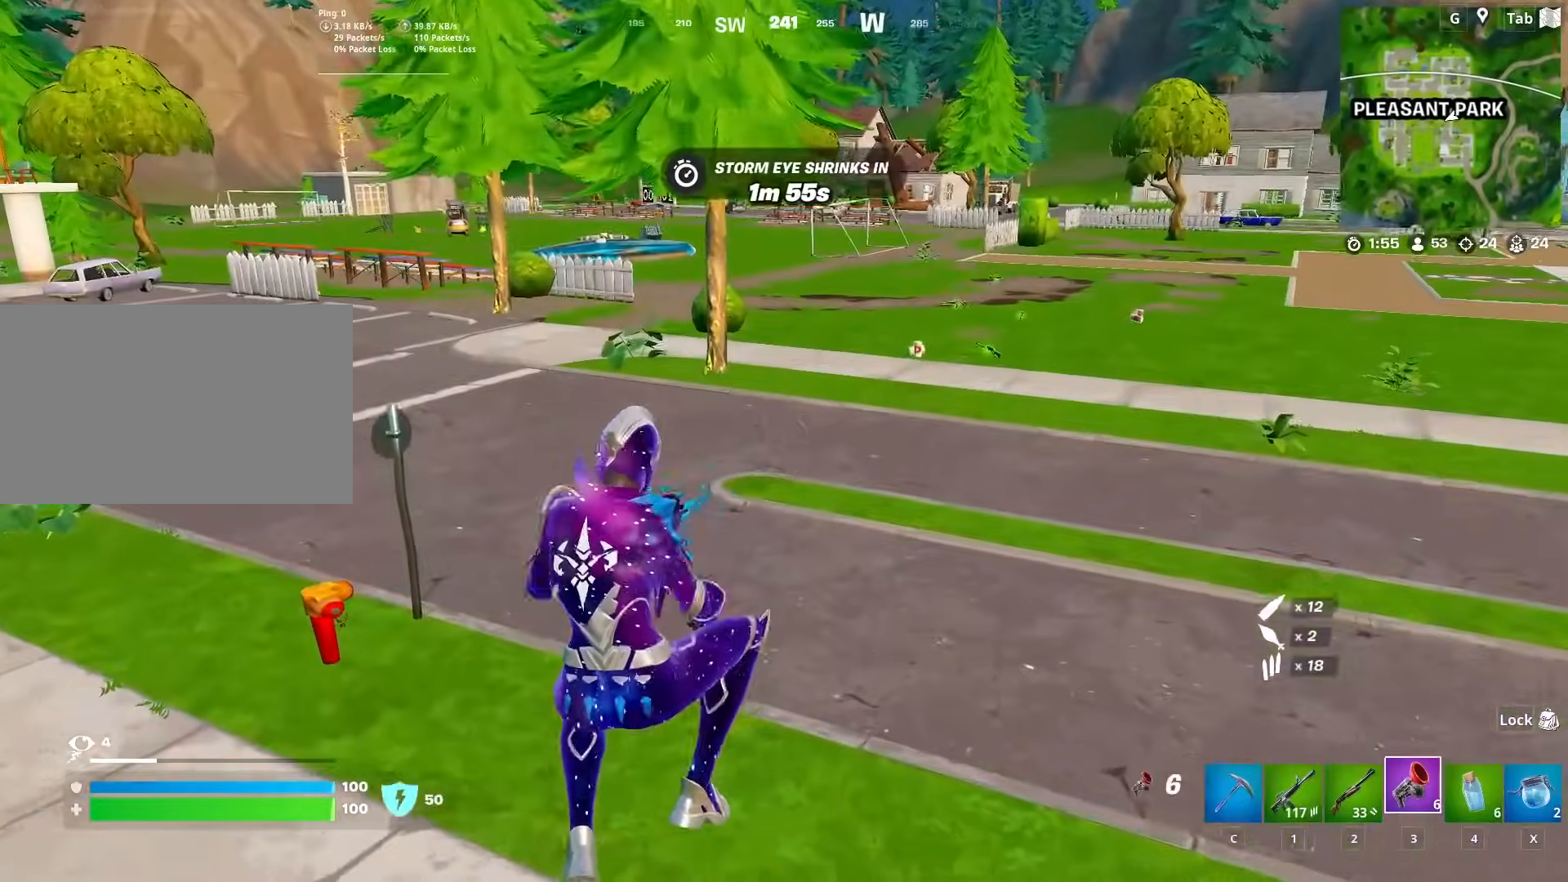
{"keys": ["space", "w"], "mouse": [], "mouse_move": "up", "events": [[50, "3", "up"], [250, "shift", "down"], [484, "shift", "up"], [484, "space", "down"]]}
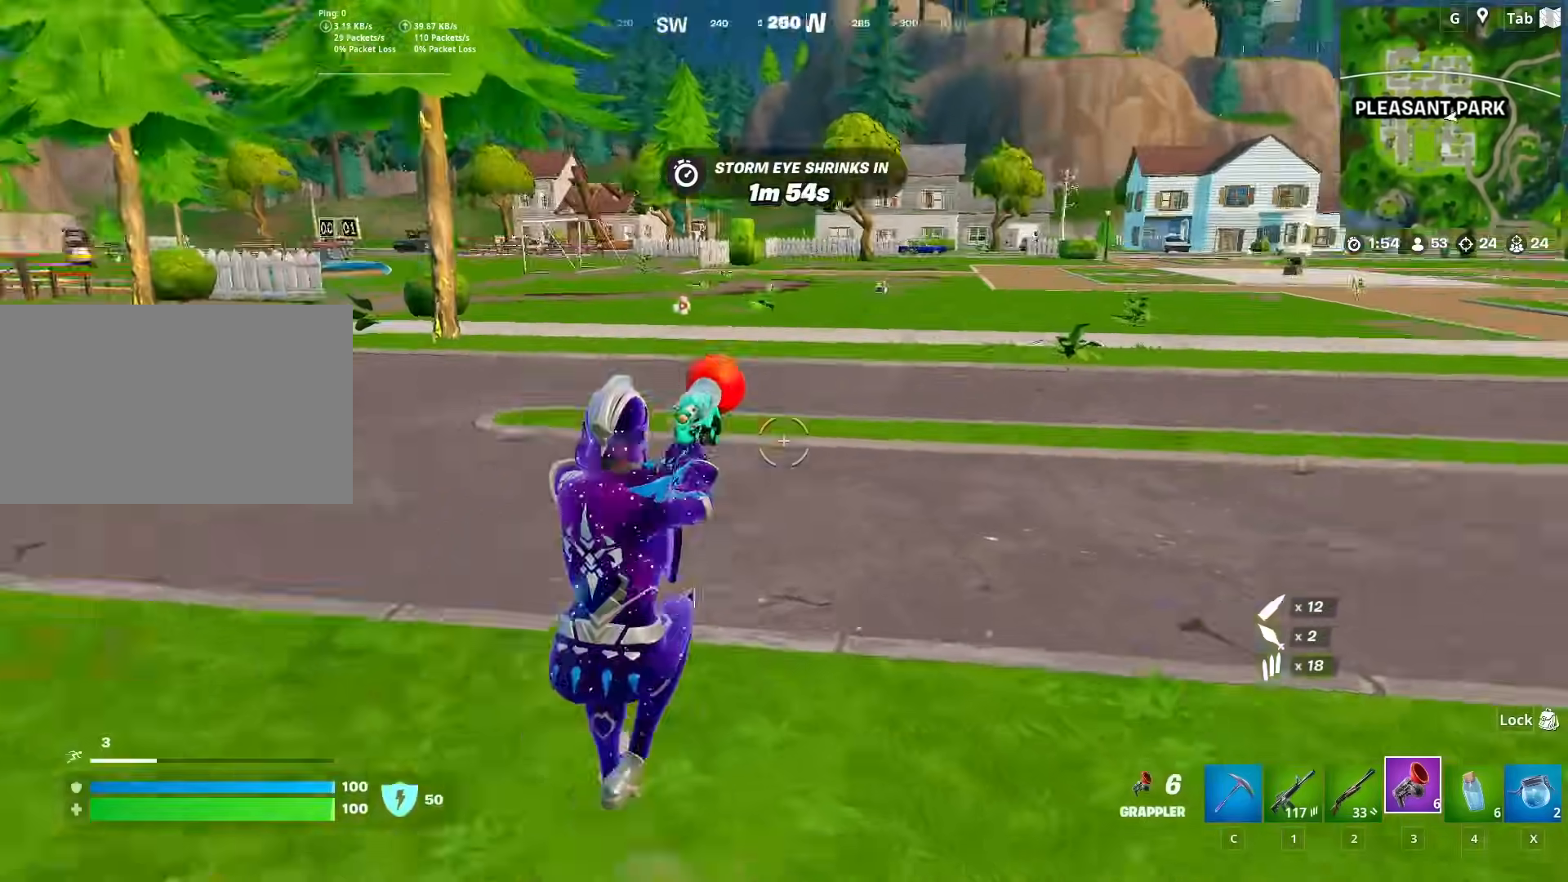
{"keys": ["a", "w"], "mouse": [], "mouse_move": "still", "events": [[67, "w", "up"], [117, "a", "down"], [117, "space", "up"], [167, "w", "down"]]}
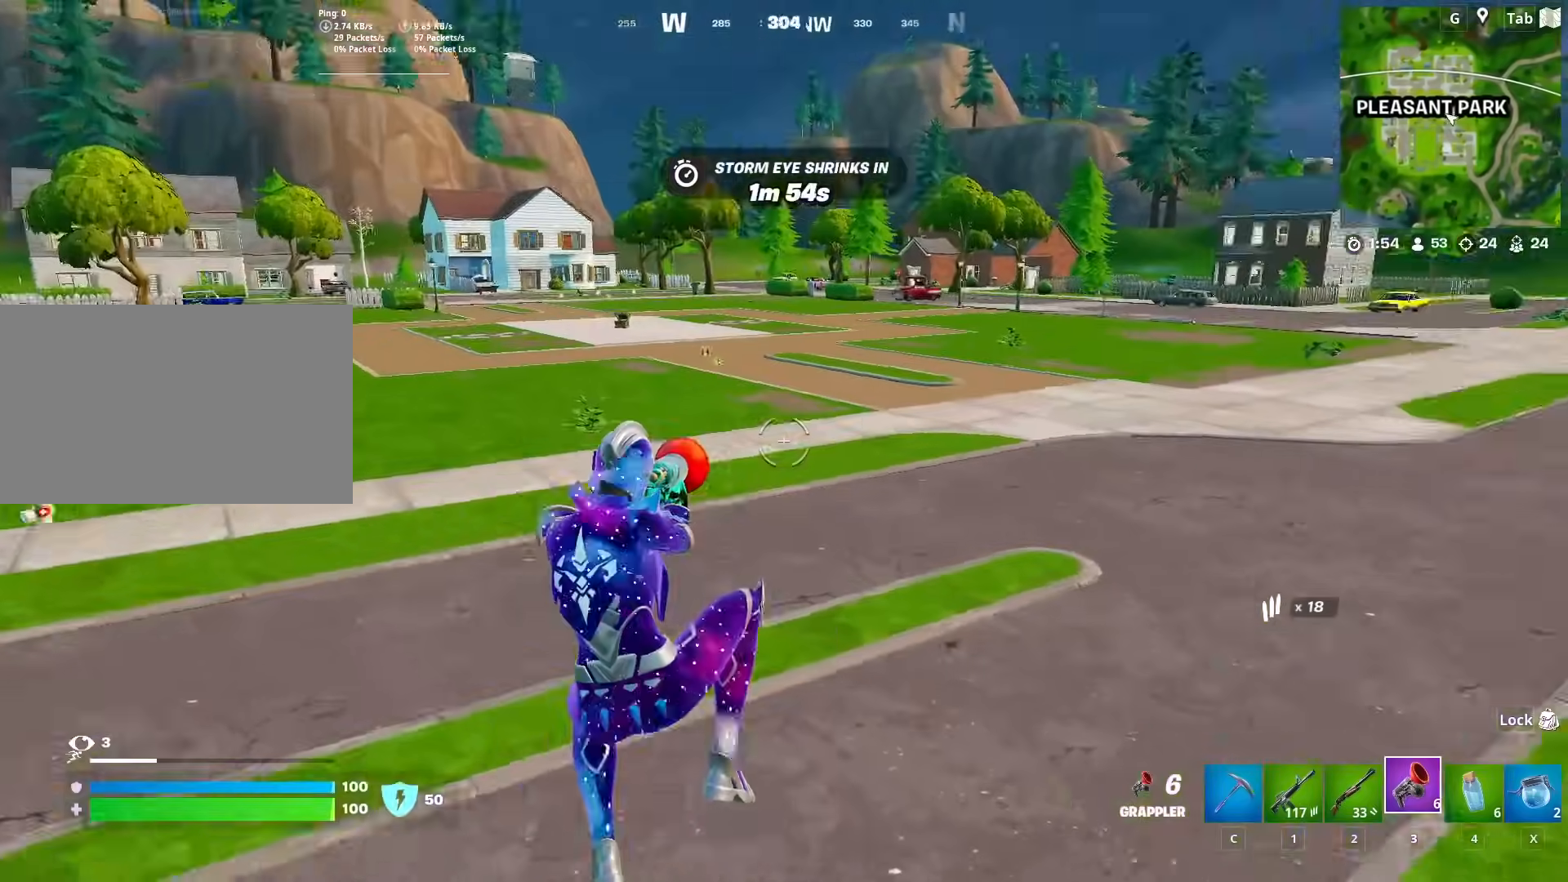
{"keys": ["w"], "mouse": [], "mouse_move": "left", "events": [[484, "a", "up"]]}
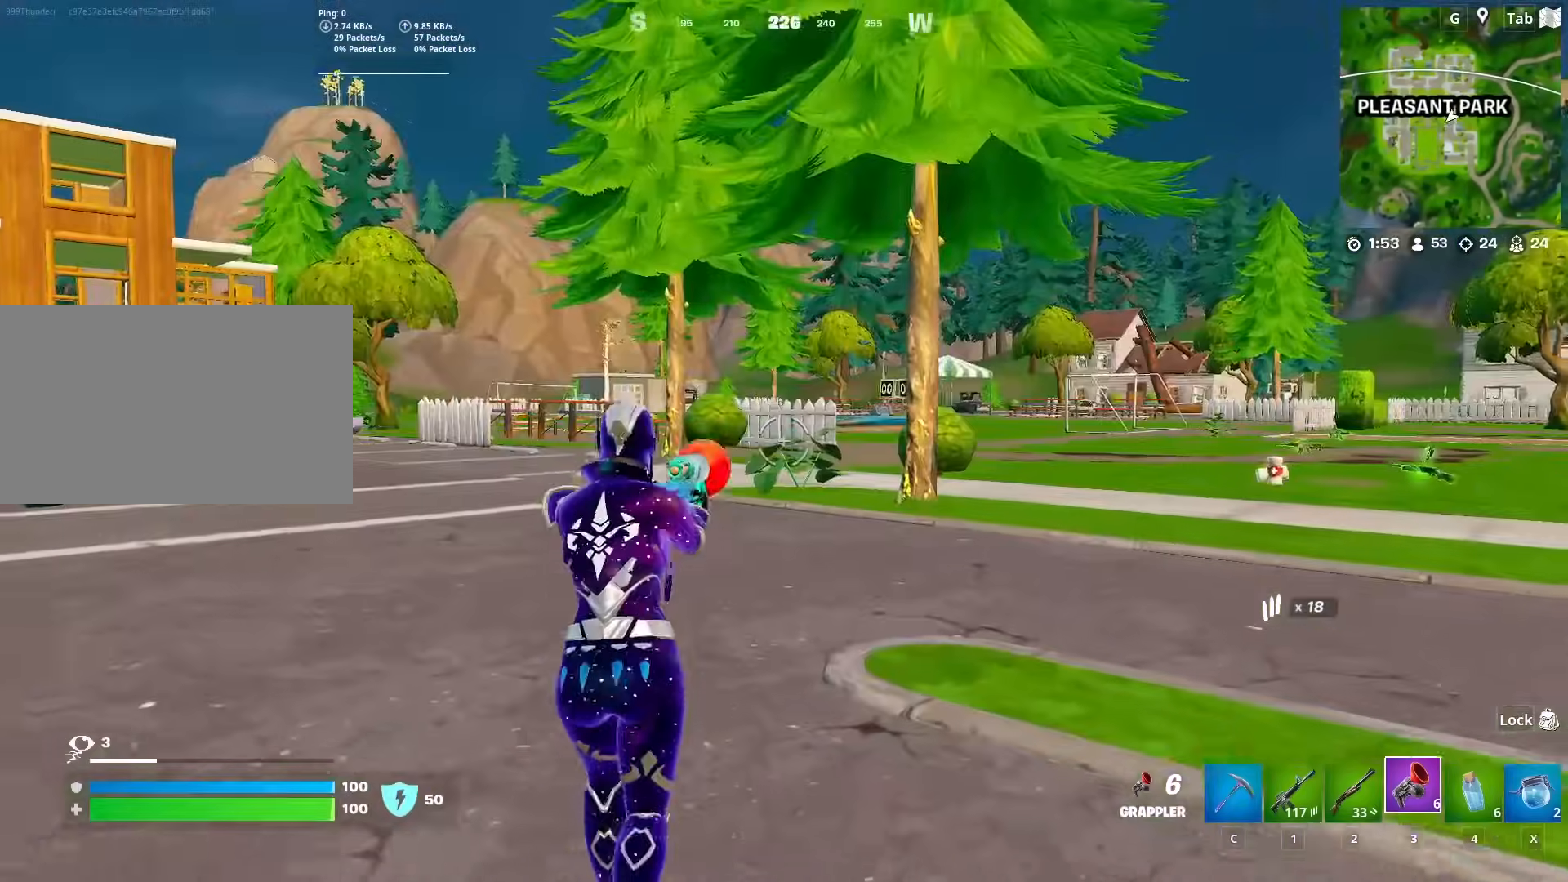
{"keys": ["w"], "mouse": [], "mouse_move": "still", "events": [[250, "ctrl", "down"], [350, "ctrl", "up"]]}
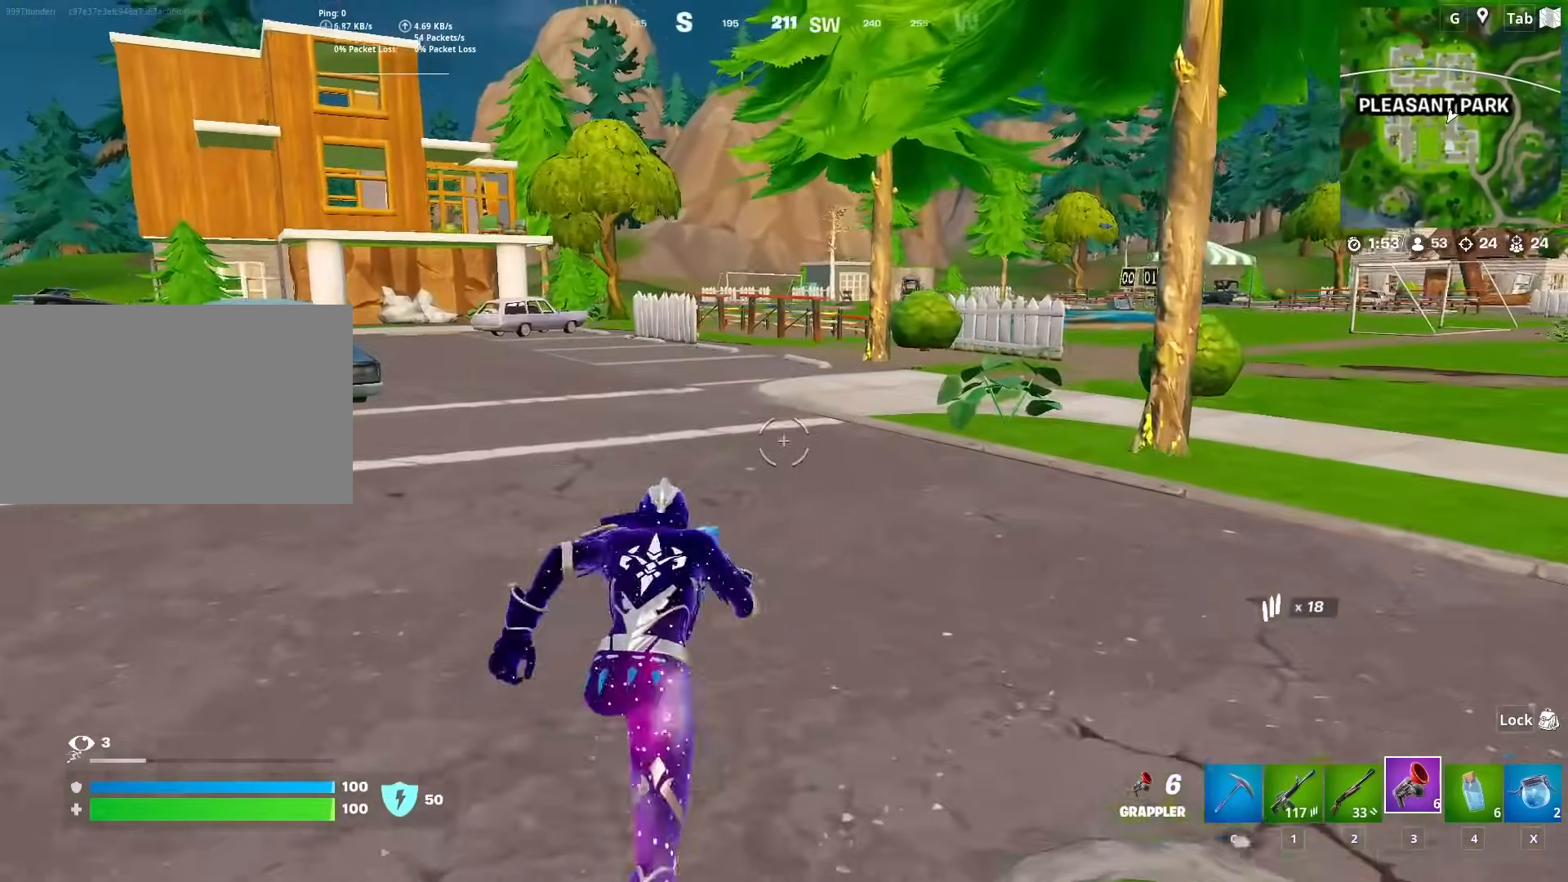
{"keys": ["w"], "mouse": [], "mouse_move": "still", "events": [[234, "space", "down"], [317, "d", "down"], [367, "space", "up"], [467, "d", "up"]]}
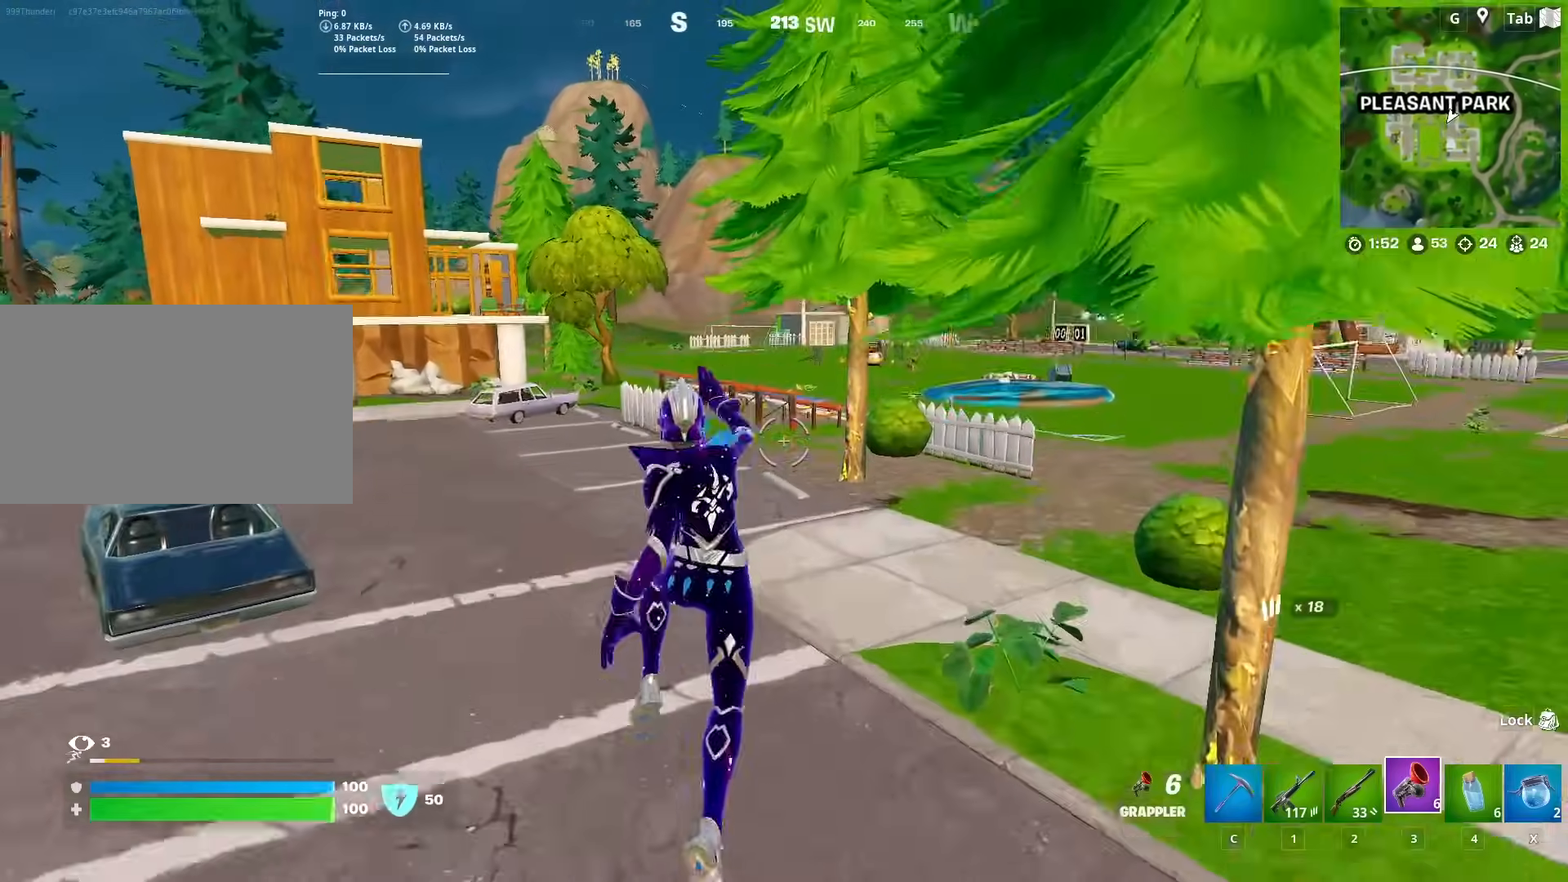
{"keys": ["w"], "mouse": [], "mouse_move": "still", "events": []}
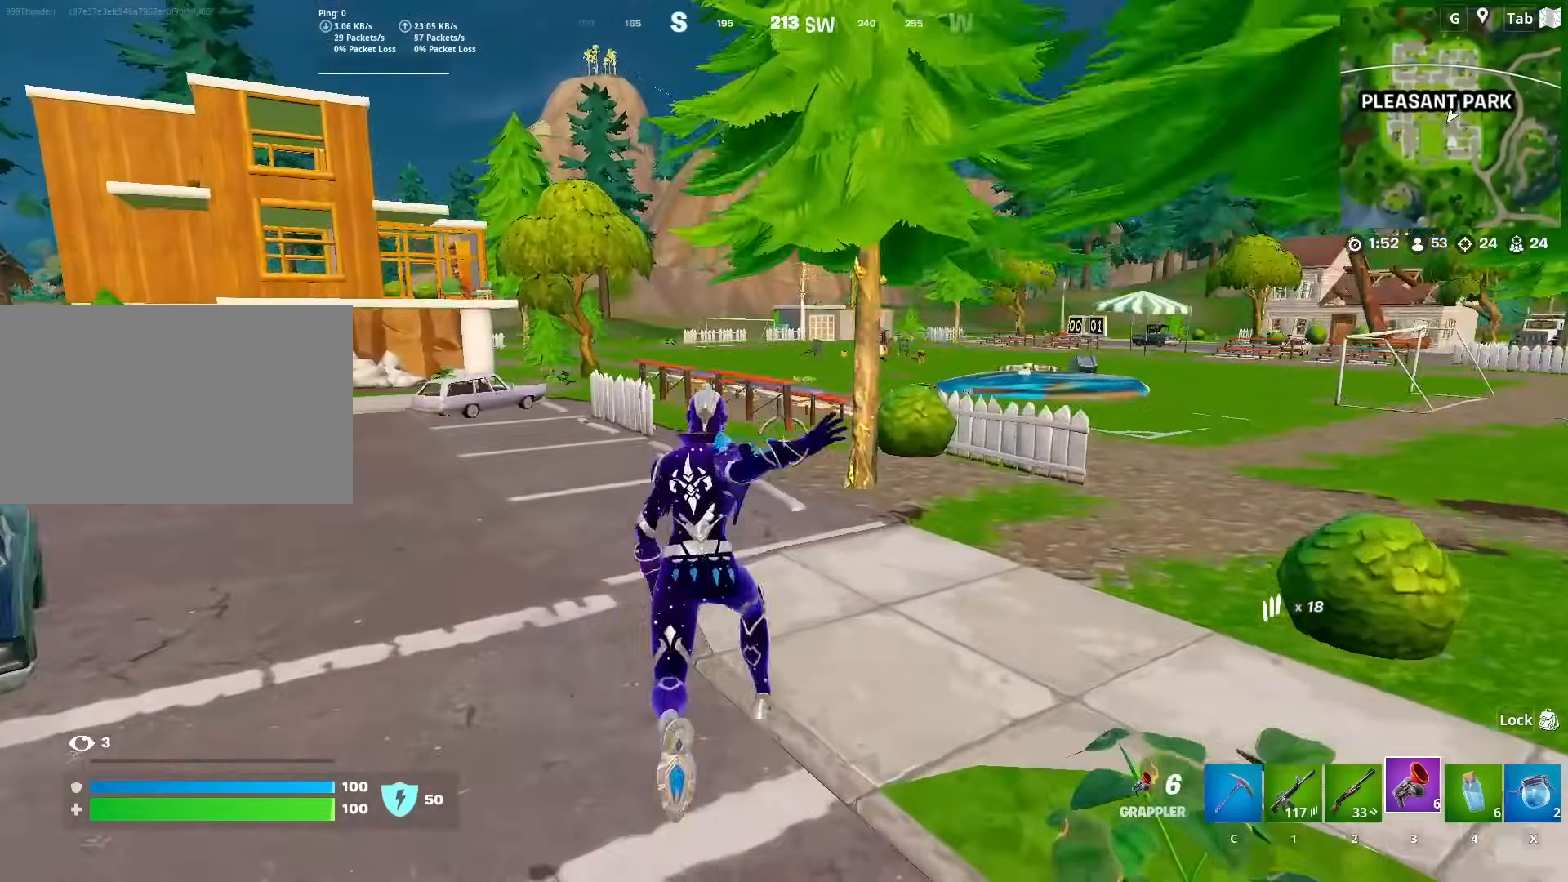
{"keys": ["w"], "mouse": [], "mouse_move": "down", "events": [[250, "space", "down"], [501, "space", "up"]]}
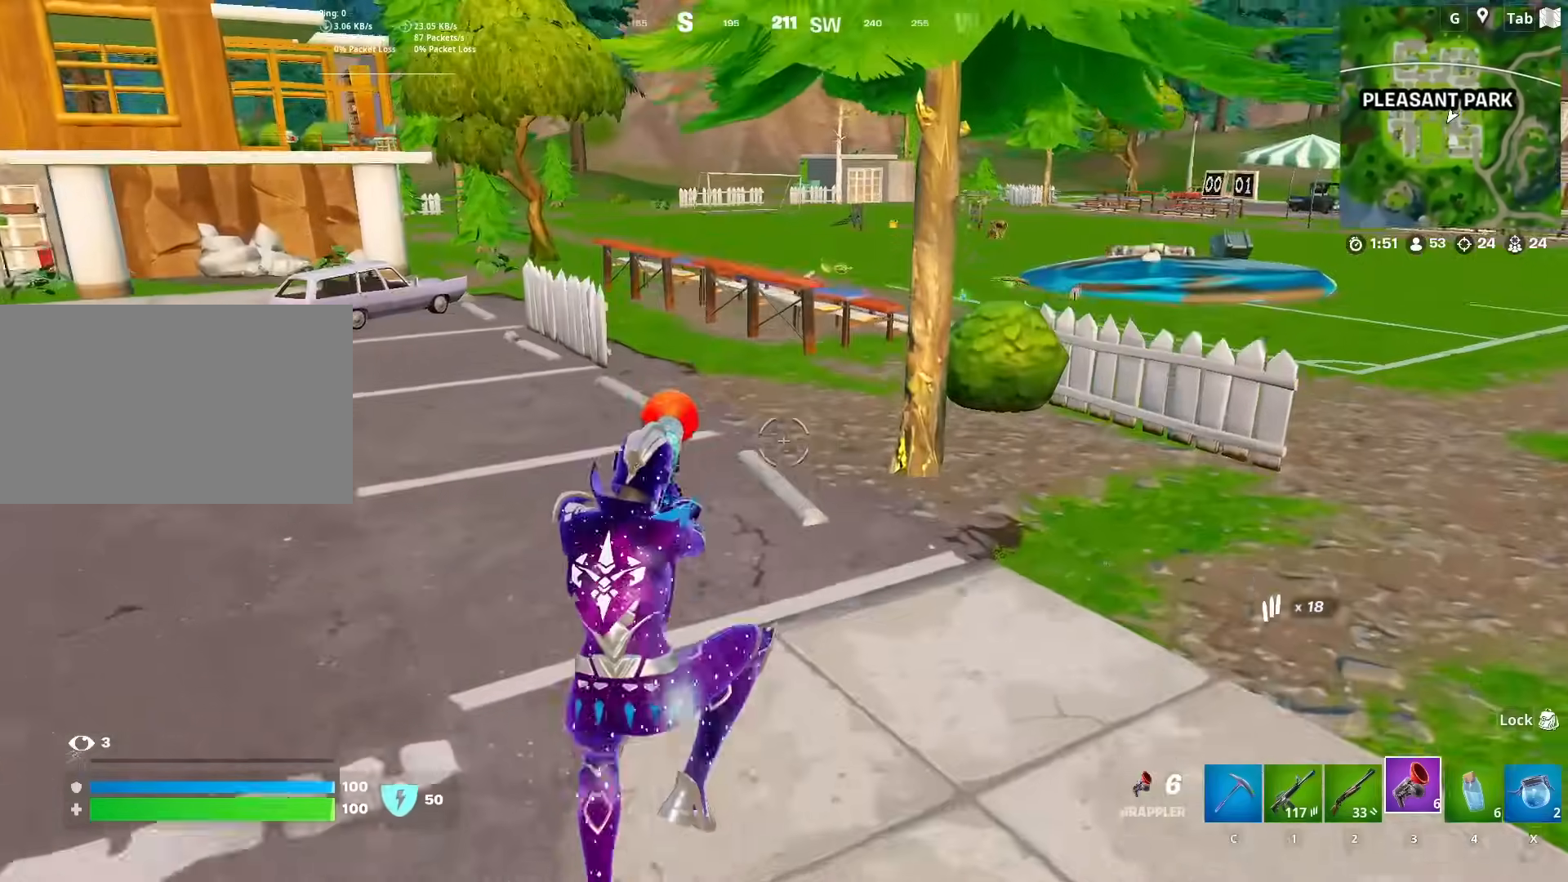
{"keys": ["shift", "w"], "mouse": [], "mouse_move": "still", "events": [[317, "shift", "down"]]}
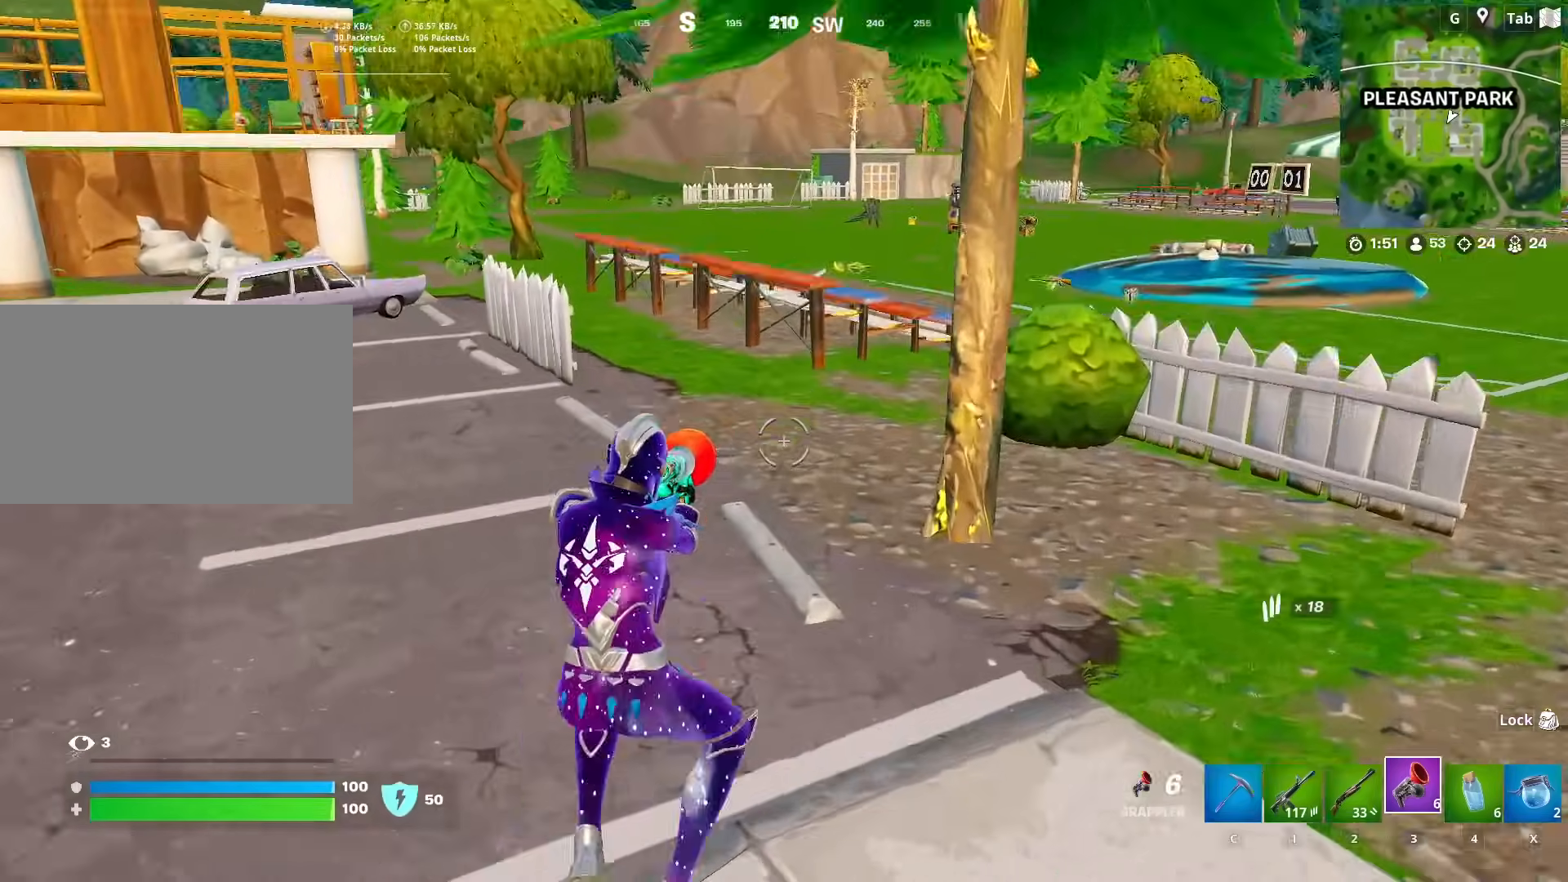
{"keys": ["shift", "w"], "mouse": [], "mouse_move": "still", "events": []}
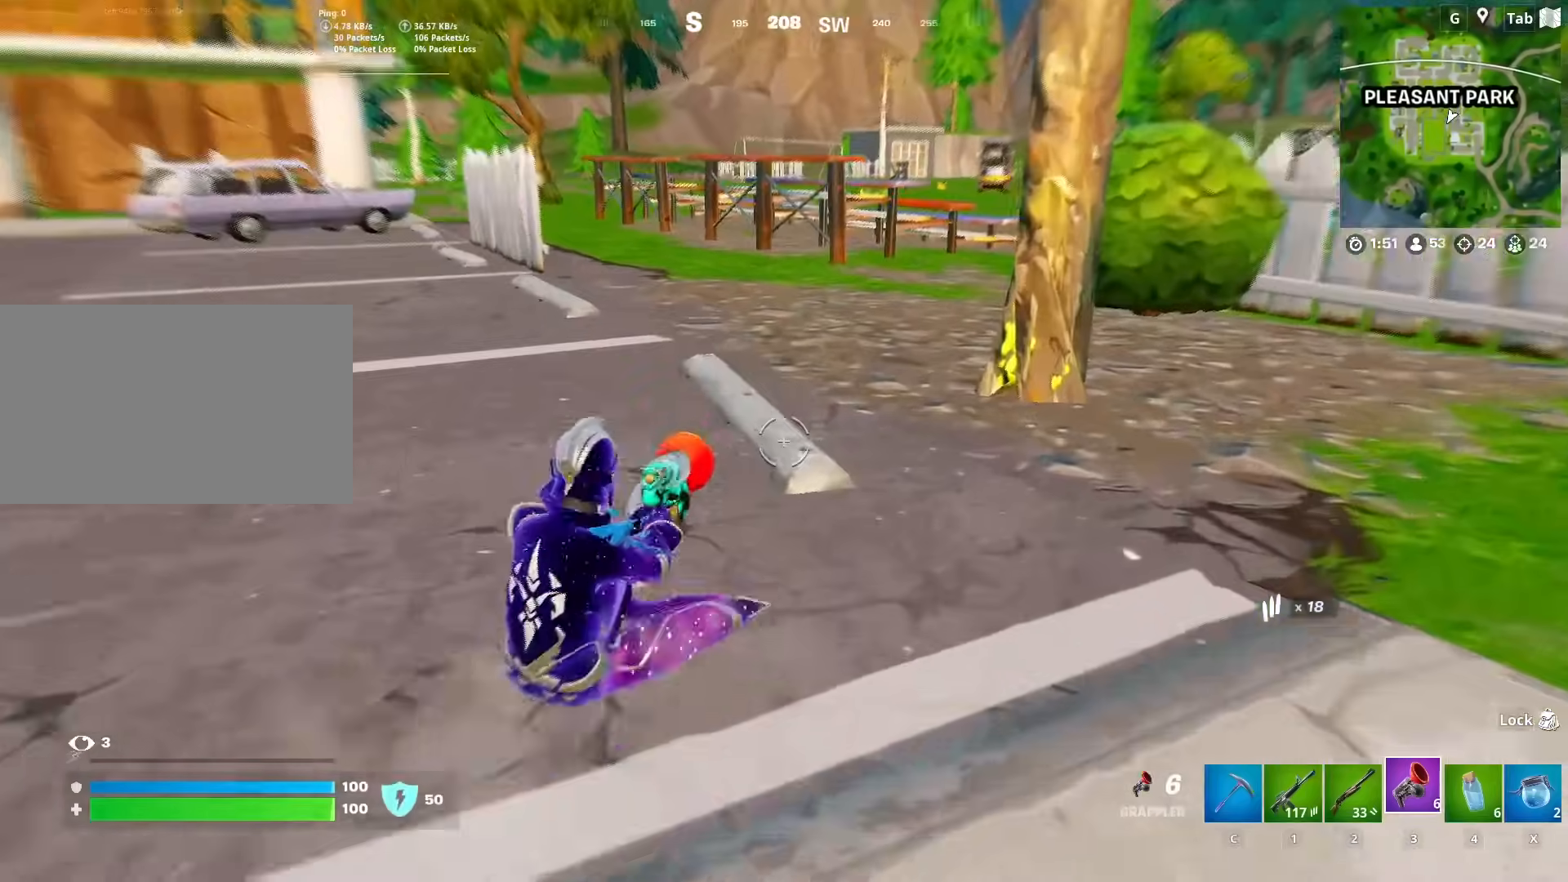
{"keys": ["d", "w"], "mouse": [], "mouse_move": "still", "events": [[66, "shift", "up"], [66, "space", "down"], [216, "space", "up"], [300, "d", "down"]]}
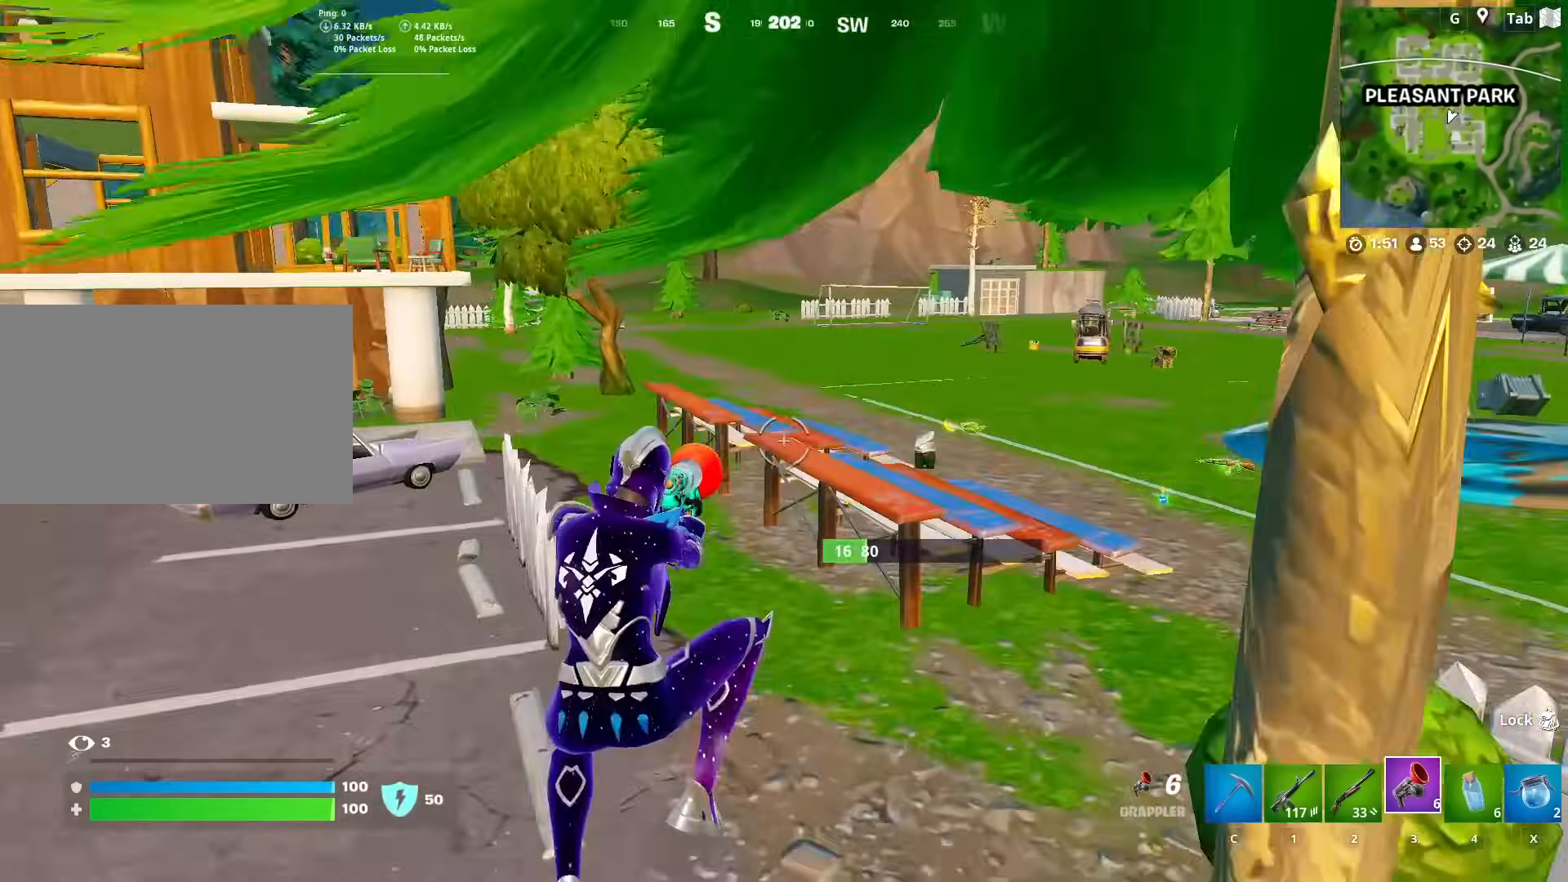
{"keys": ["d", "w"], "mouse": [], "mouse_move": "still", "events": []}
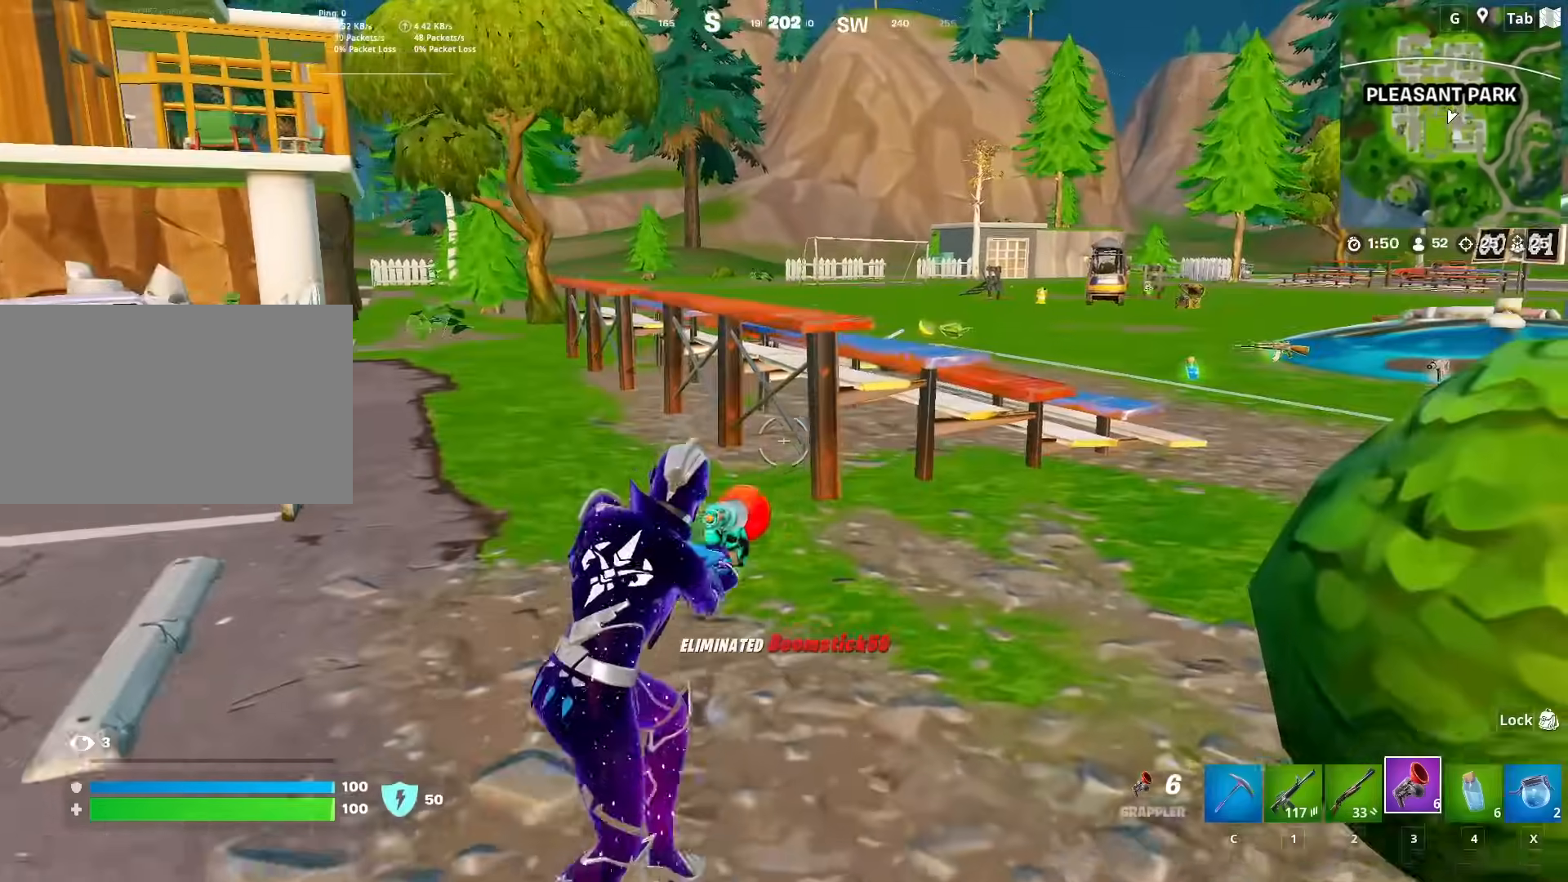
{"keys": ["d", "w"], "mouse": [], "mouse_move": "still", "events": []}
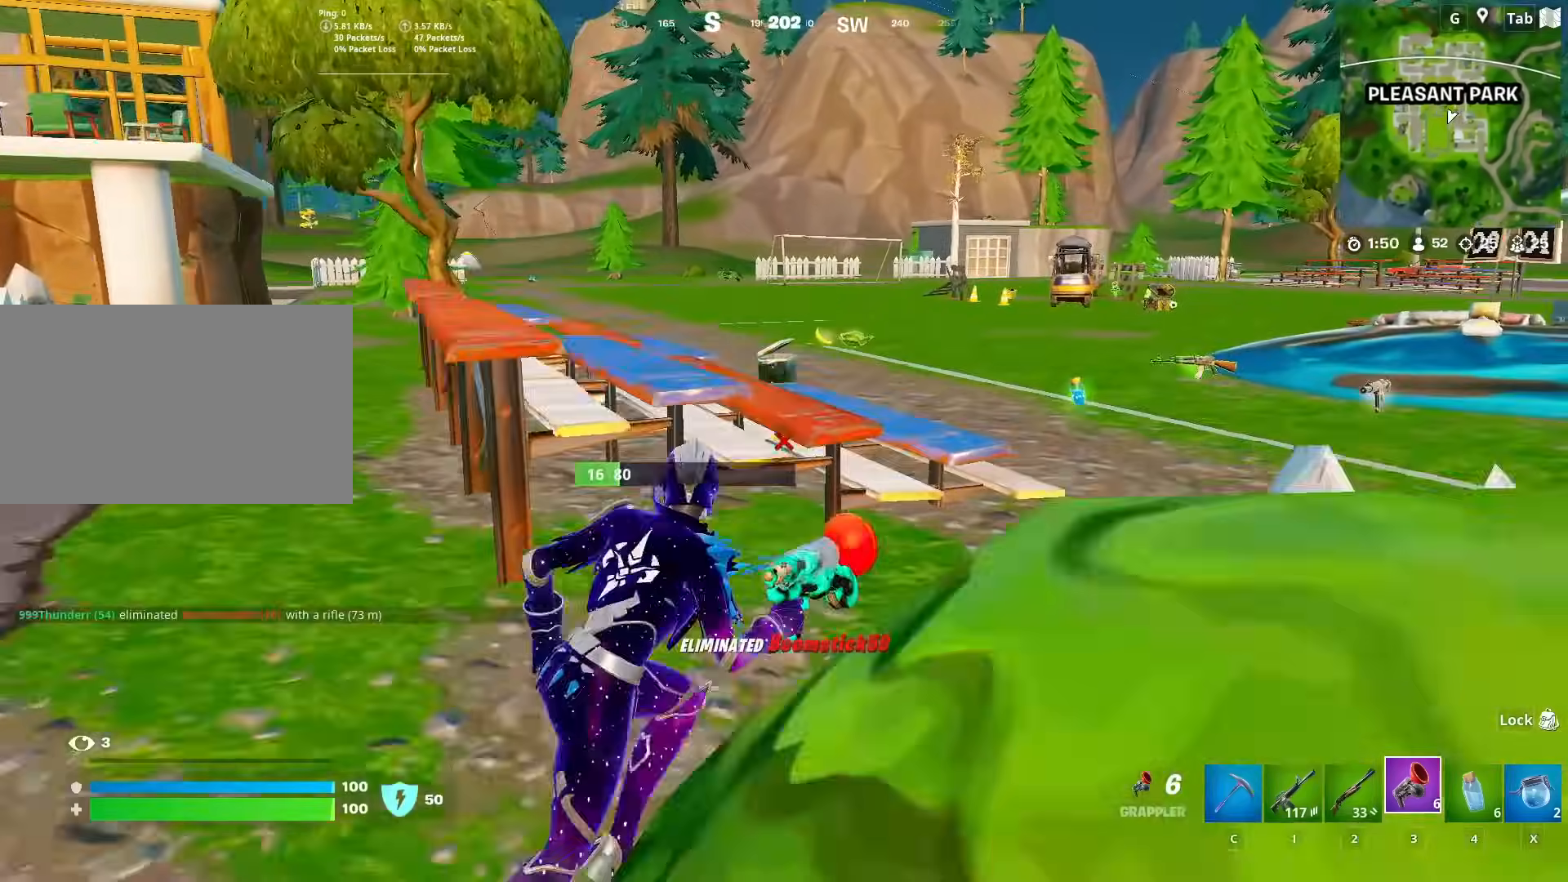
{"keys": ["w"], "mouse": [], "mouse_move": "left", "events": [[67, "d", "up"], [67, "space", "down"], [217, "space", "up"], [250, "a", "down"], [350, "c", "down"], [501, "a", "up"], [501, "c", "up"]]}
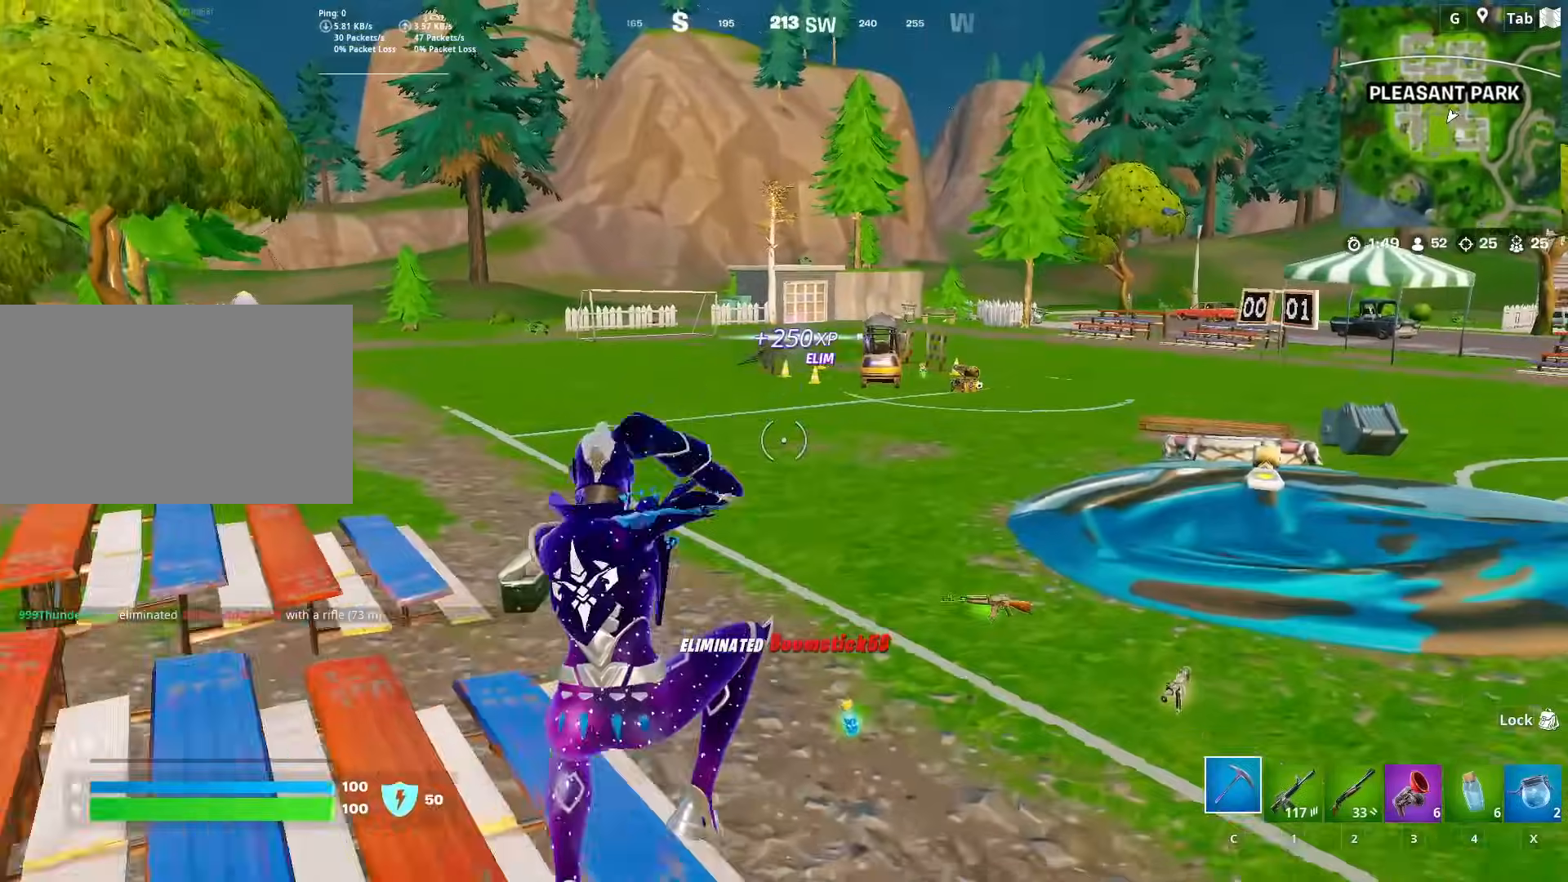
{"keys": ["w"], "mouse": [], "mouse_move": "still", "events": [[83, "a", "down"], [266, "a", "up"]]}
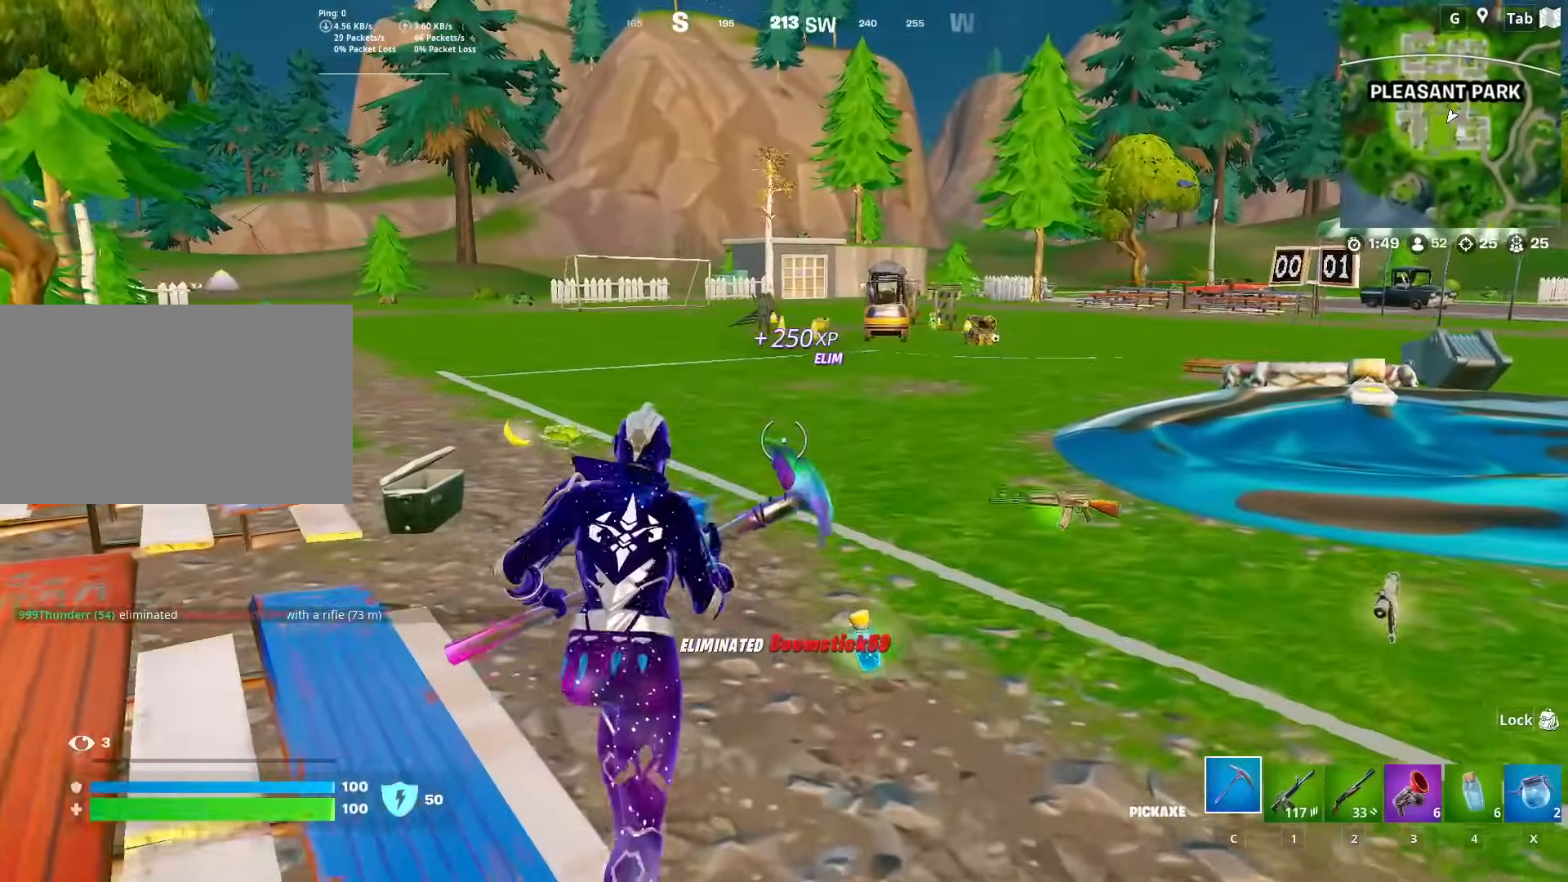
{"keys": ["a", "w"], "mouse": [], "mouse_move": "still", "events": [[334, "a", "down"]]}
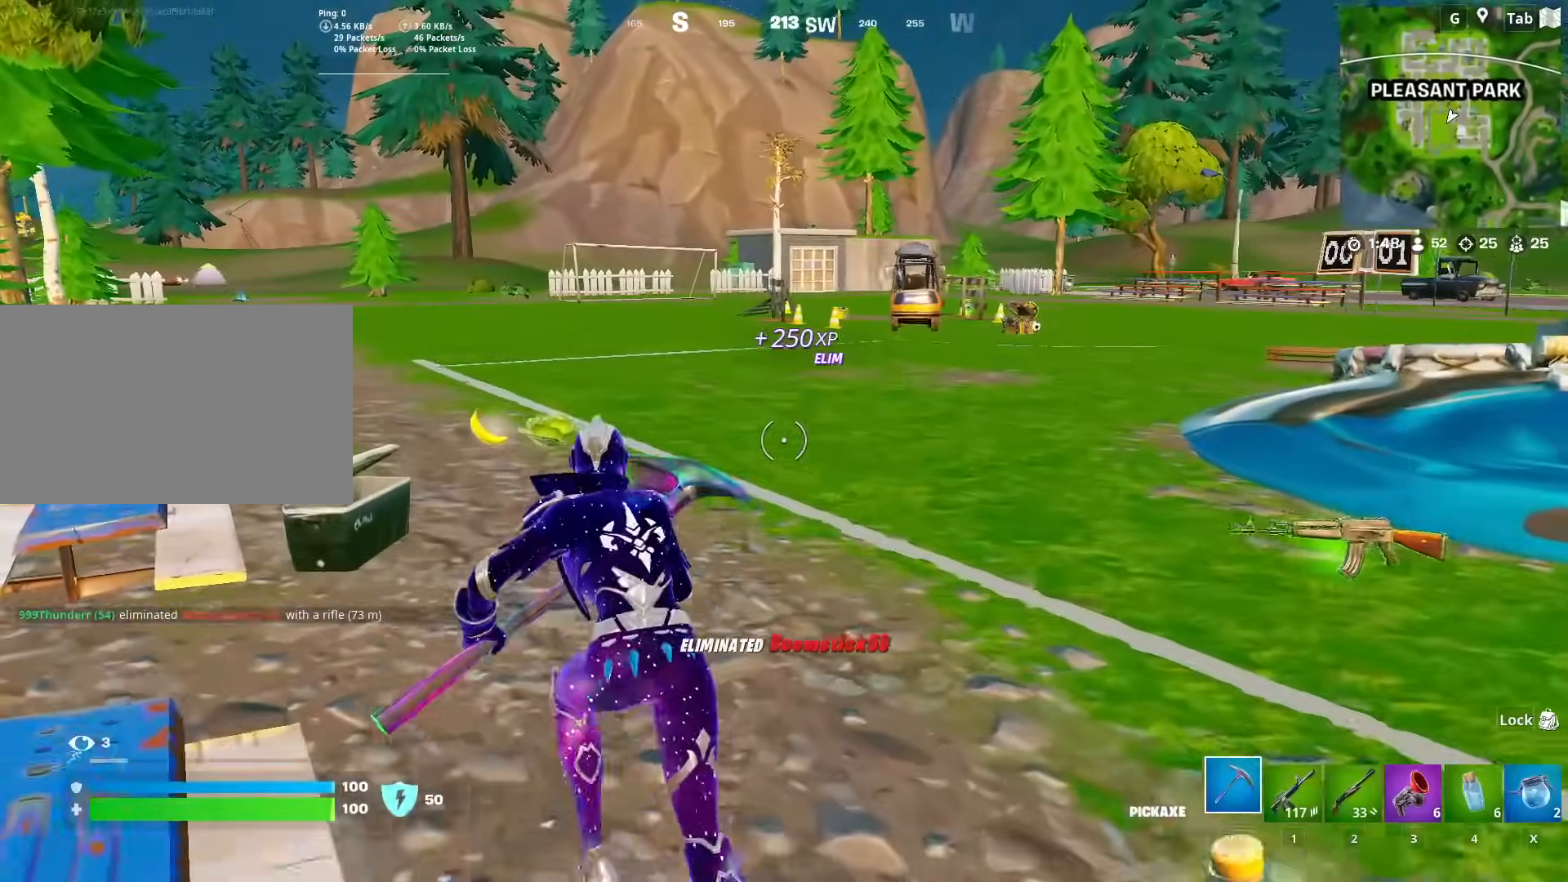
{"keys": ["w"], "mouse": [], "mouse_move": "left", "events": [[216, "a", "up"]]}
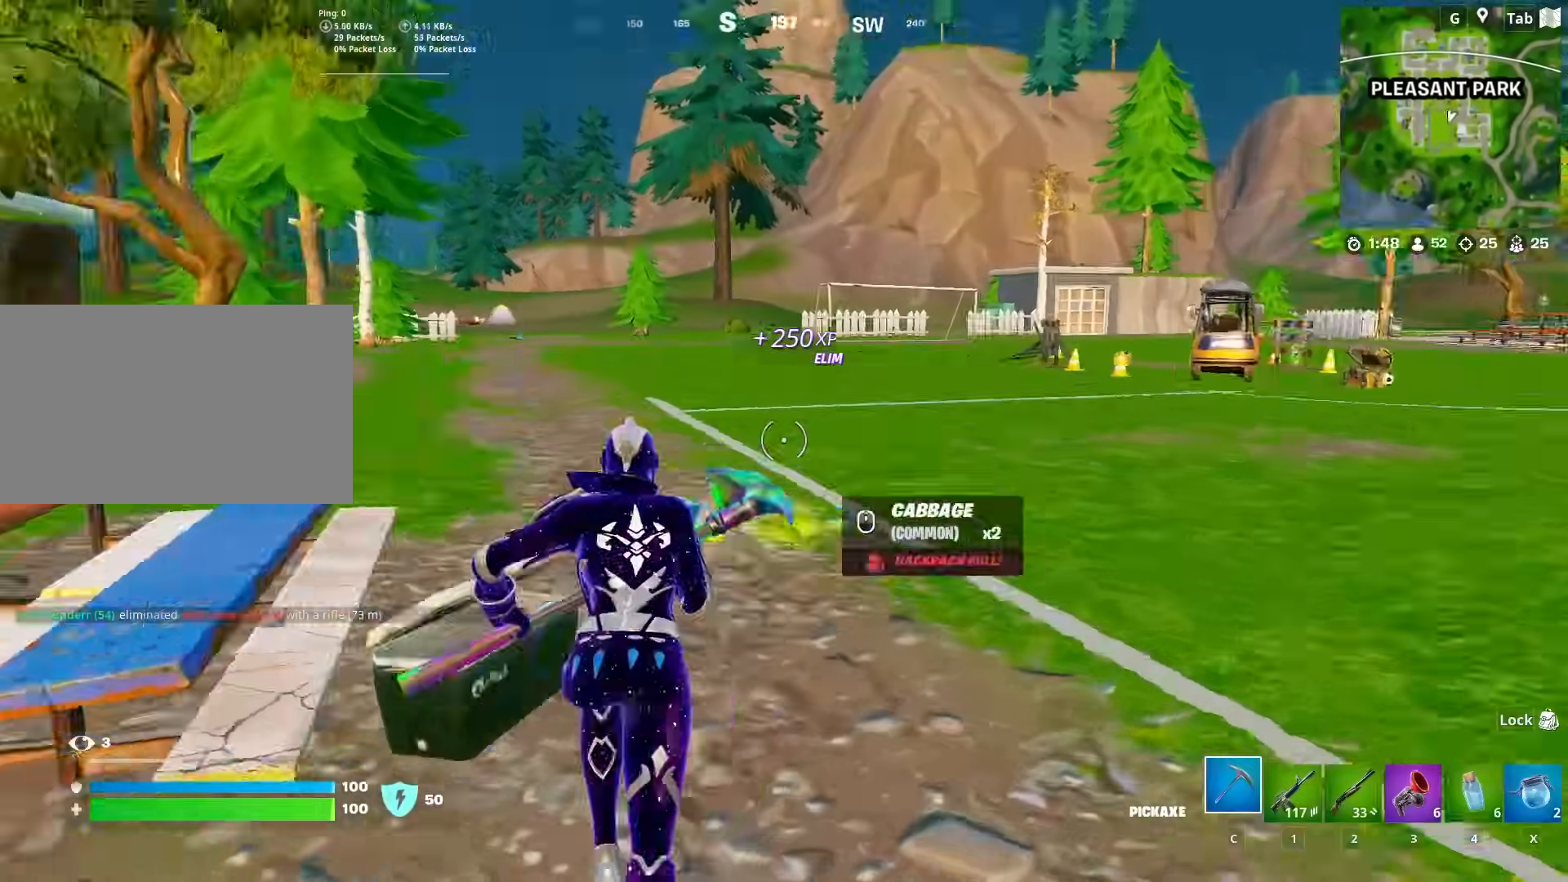
{"keys": ["w"], "mouse": [], "mouse_move": "still", "events": [[33, "3", "down"], [83, "space", "down"], [134, "3", "up"], [234, "space", "up"]]}
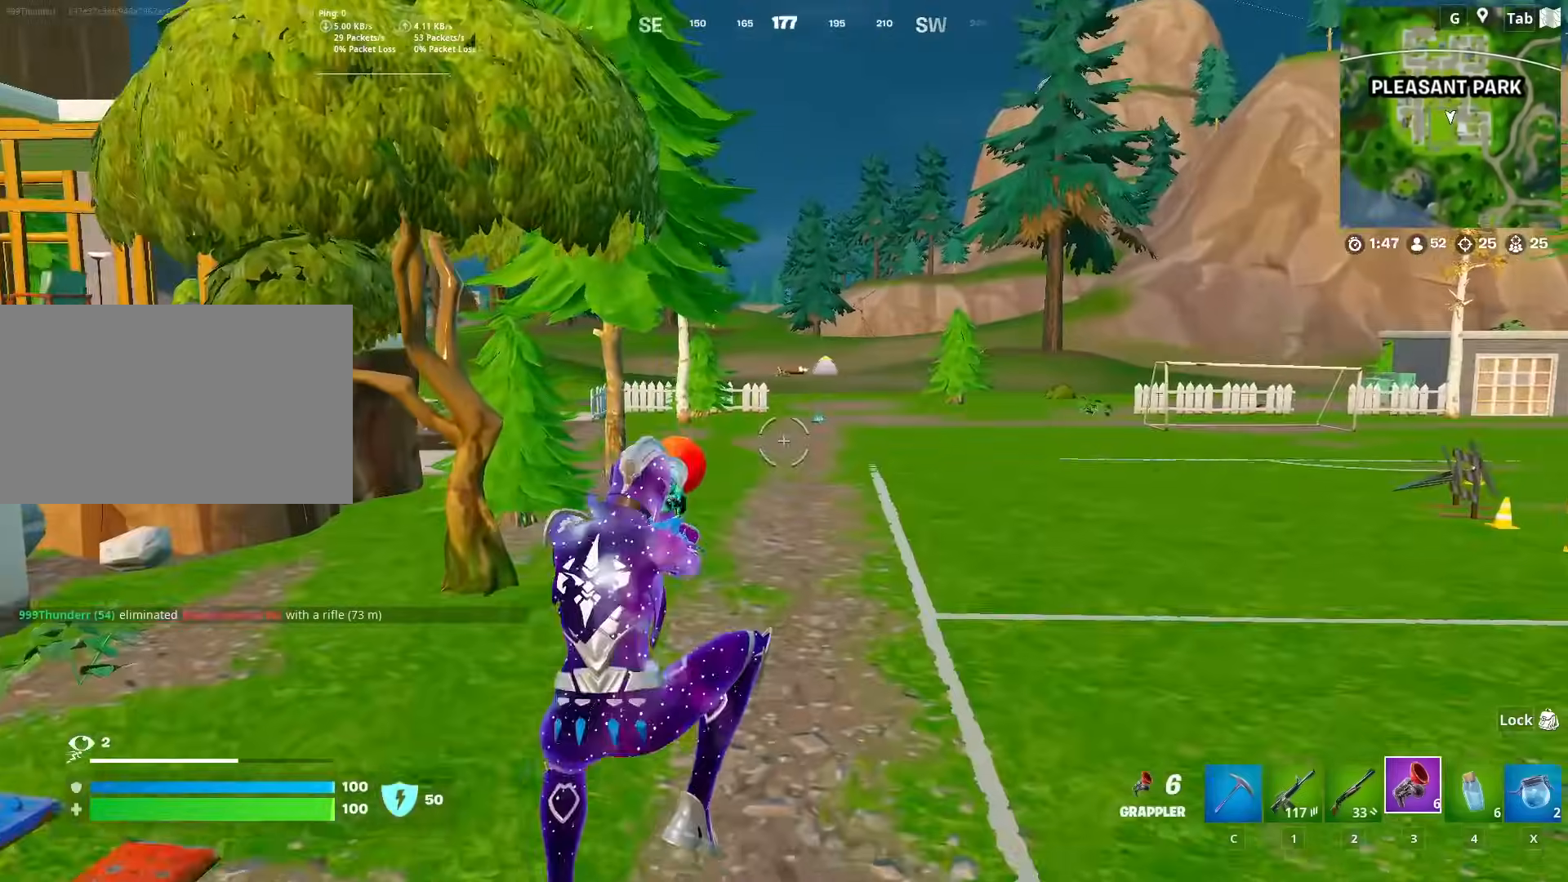
{"keys": ["w"], "mouse": [], "mouse_move": "still", "events": [[50, "mouse_left", "down"], [150, "mouse_left", "up"]]}
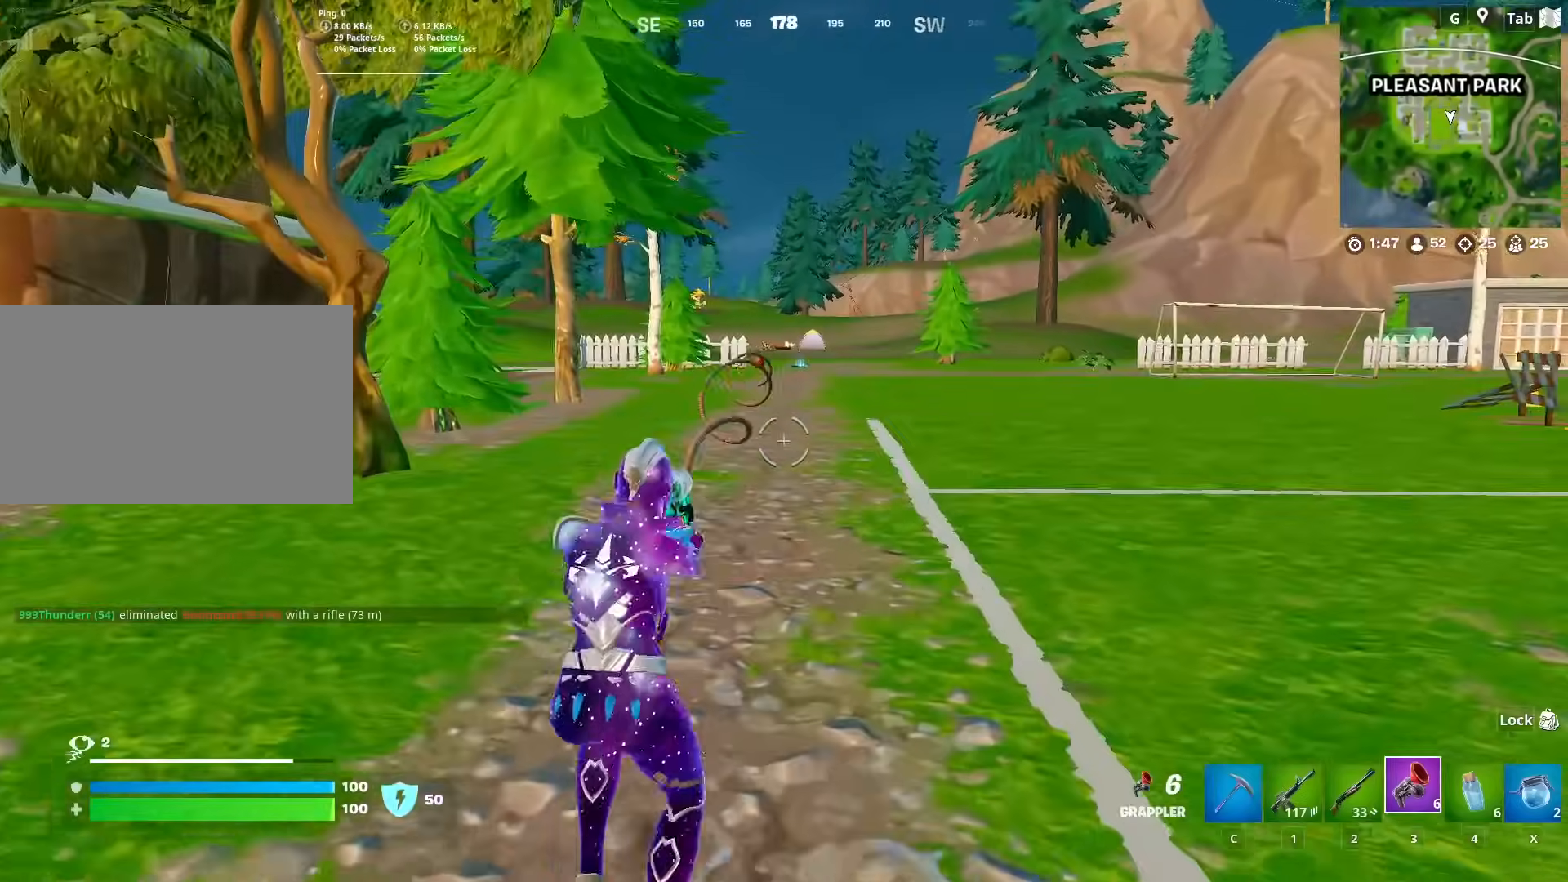
{"keys": ["w"], "mouse": [], "mouse_move": "still", "events": []}
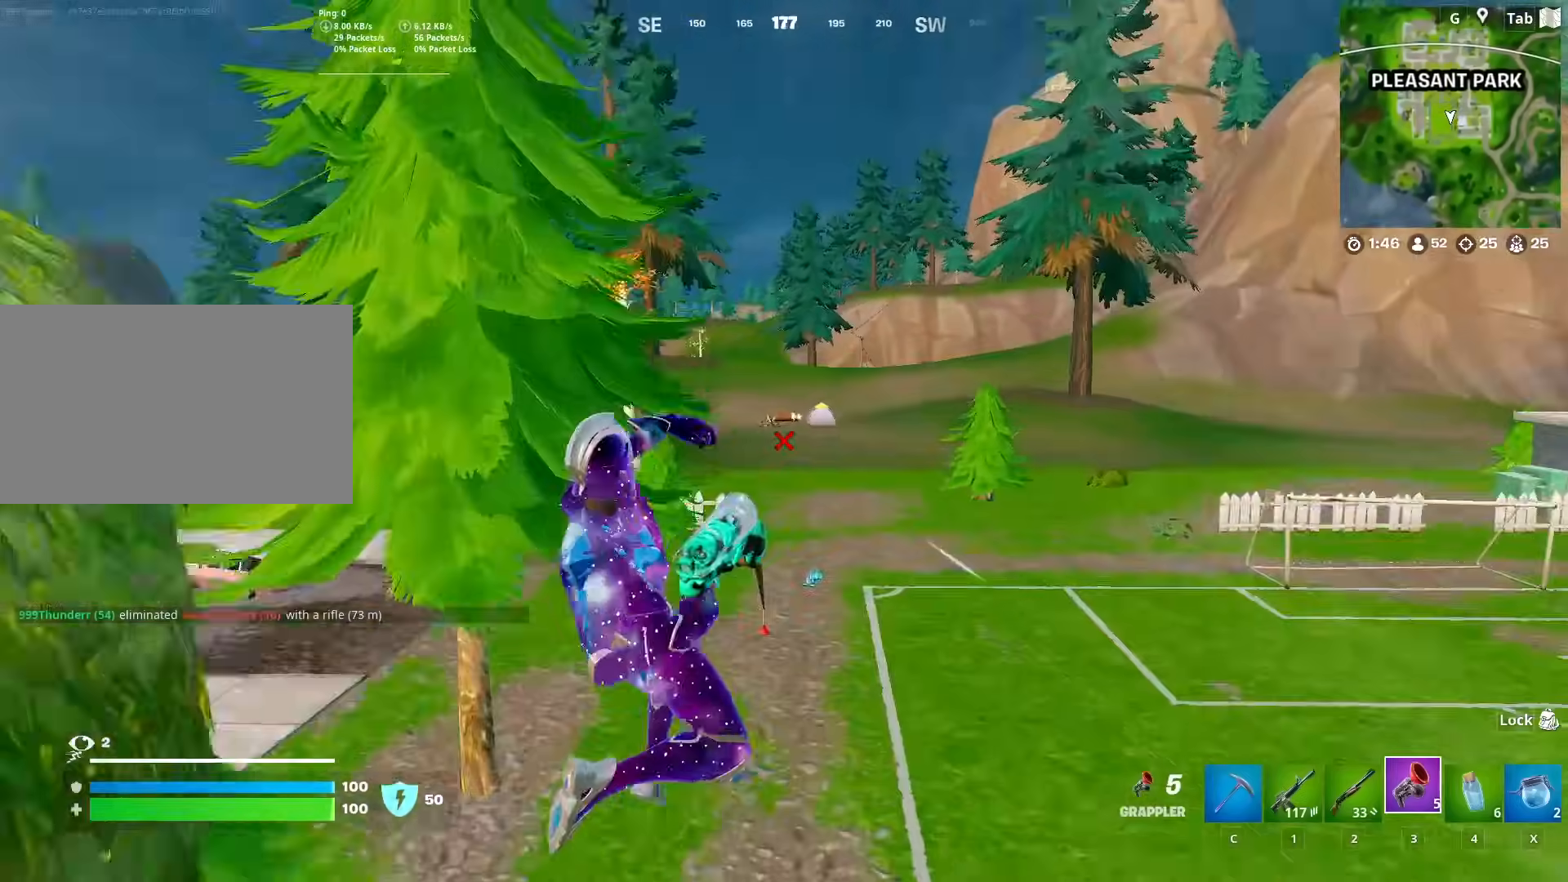
{"keys": ["w"], "mouse": [], "mouse_move": "still", "events": [[216, "2", "down"], [266, "2", "up"]]}
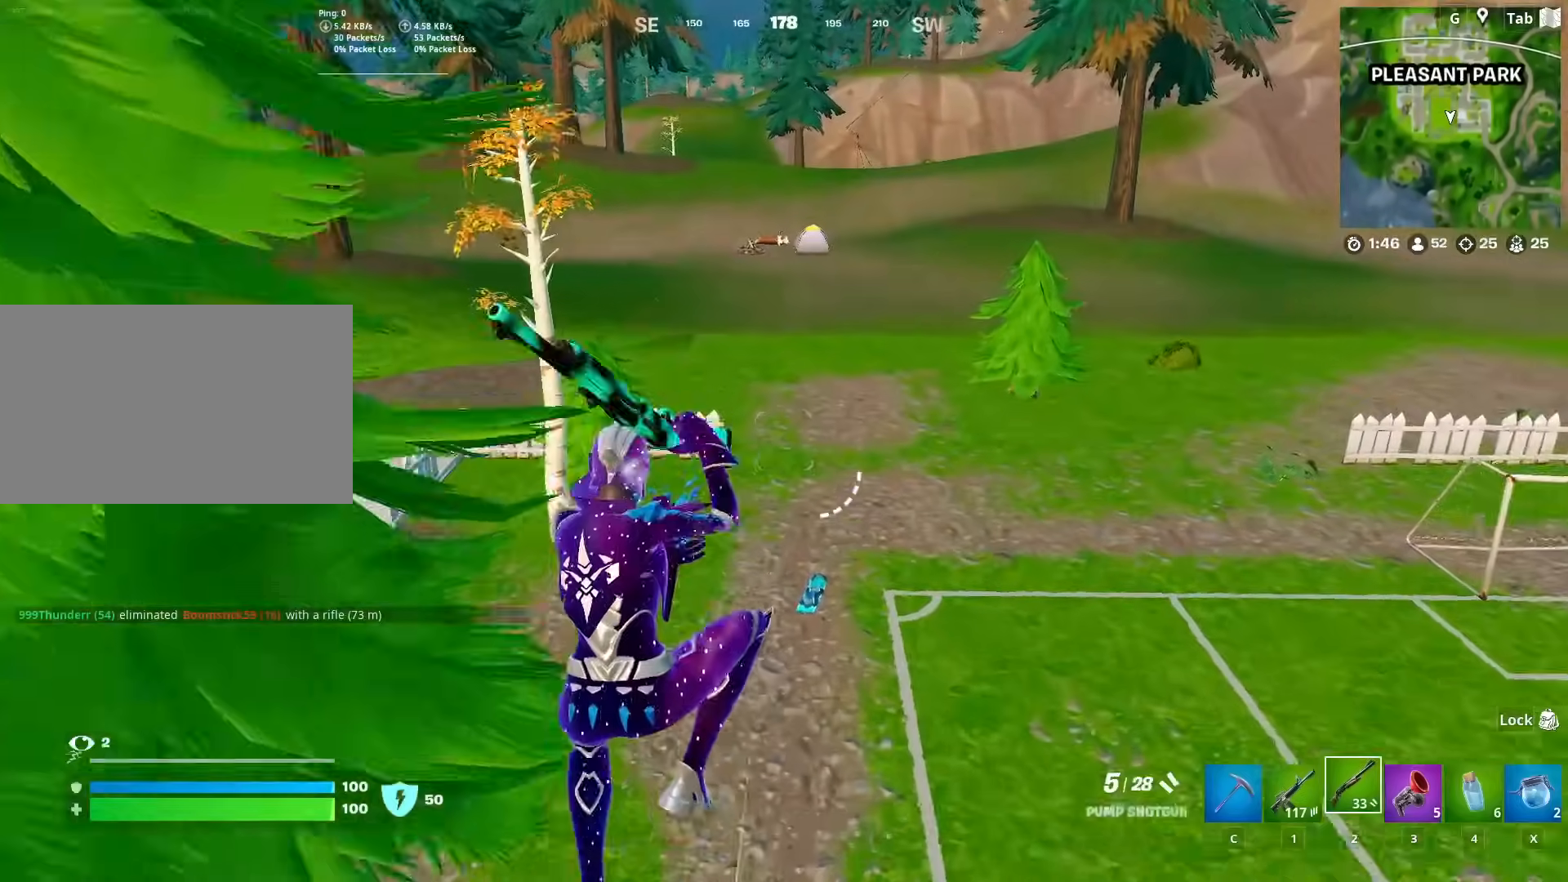
{"keys": ["w"], "mouse": [], "mouse_move": "still", "events": [[217, "d", "down"], [367, "d", "up"]]}
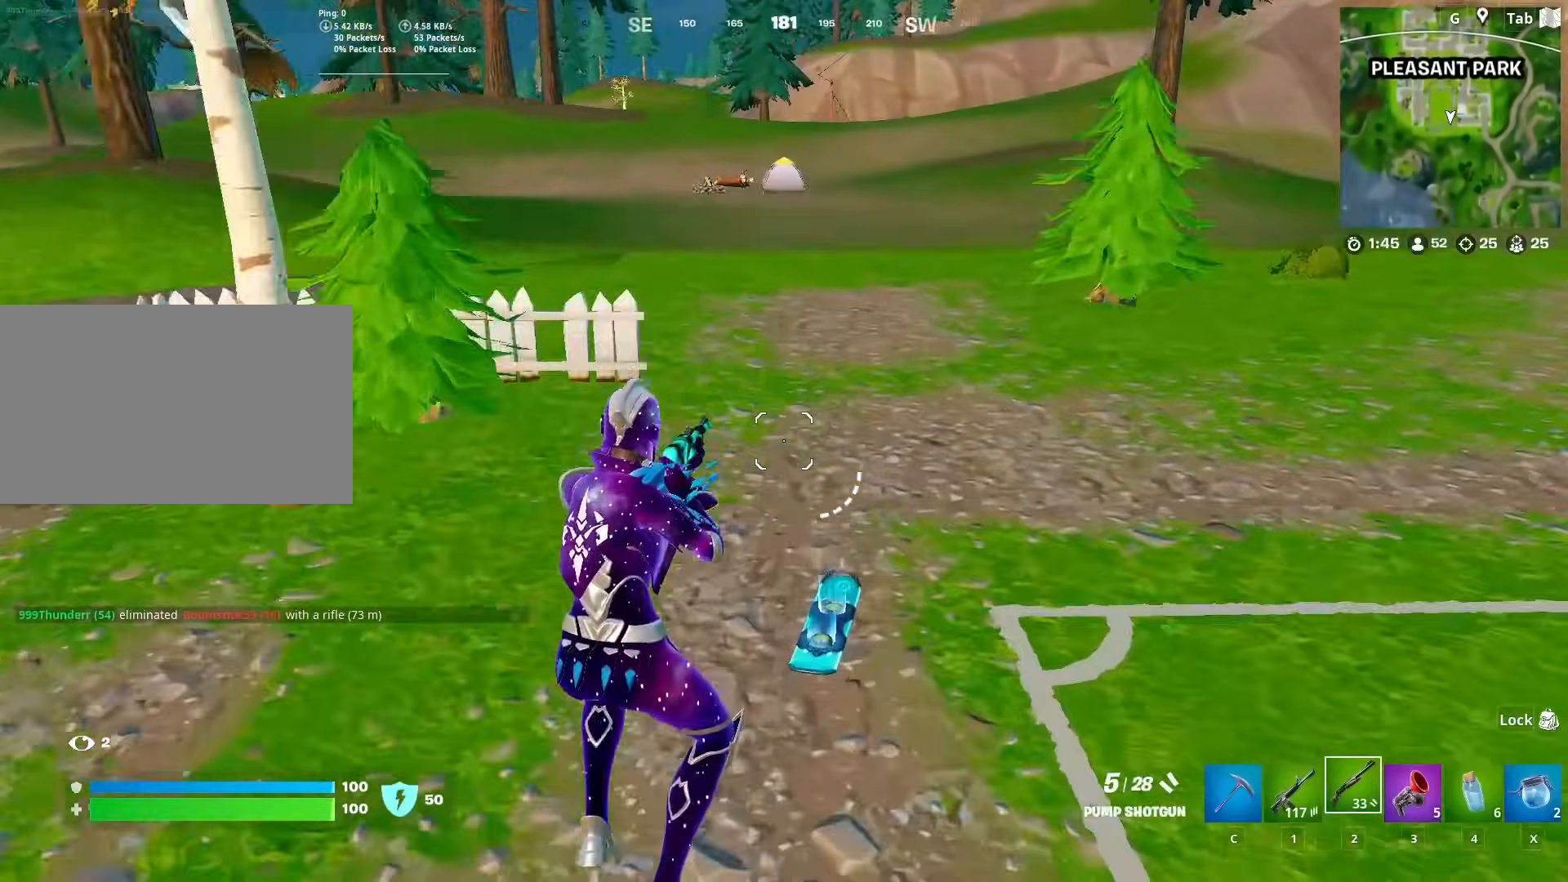
{"keys": ["d", "w"], "mouse": [], "mouse_move": "up", "events": [[150, "mouse_wheel", "down"], [200, "d", "down"], [283, "mouse_wheel", "up"]]}
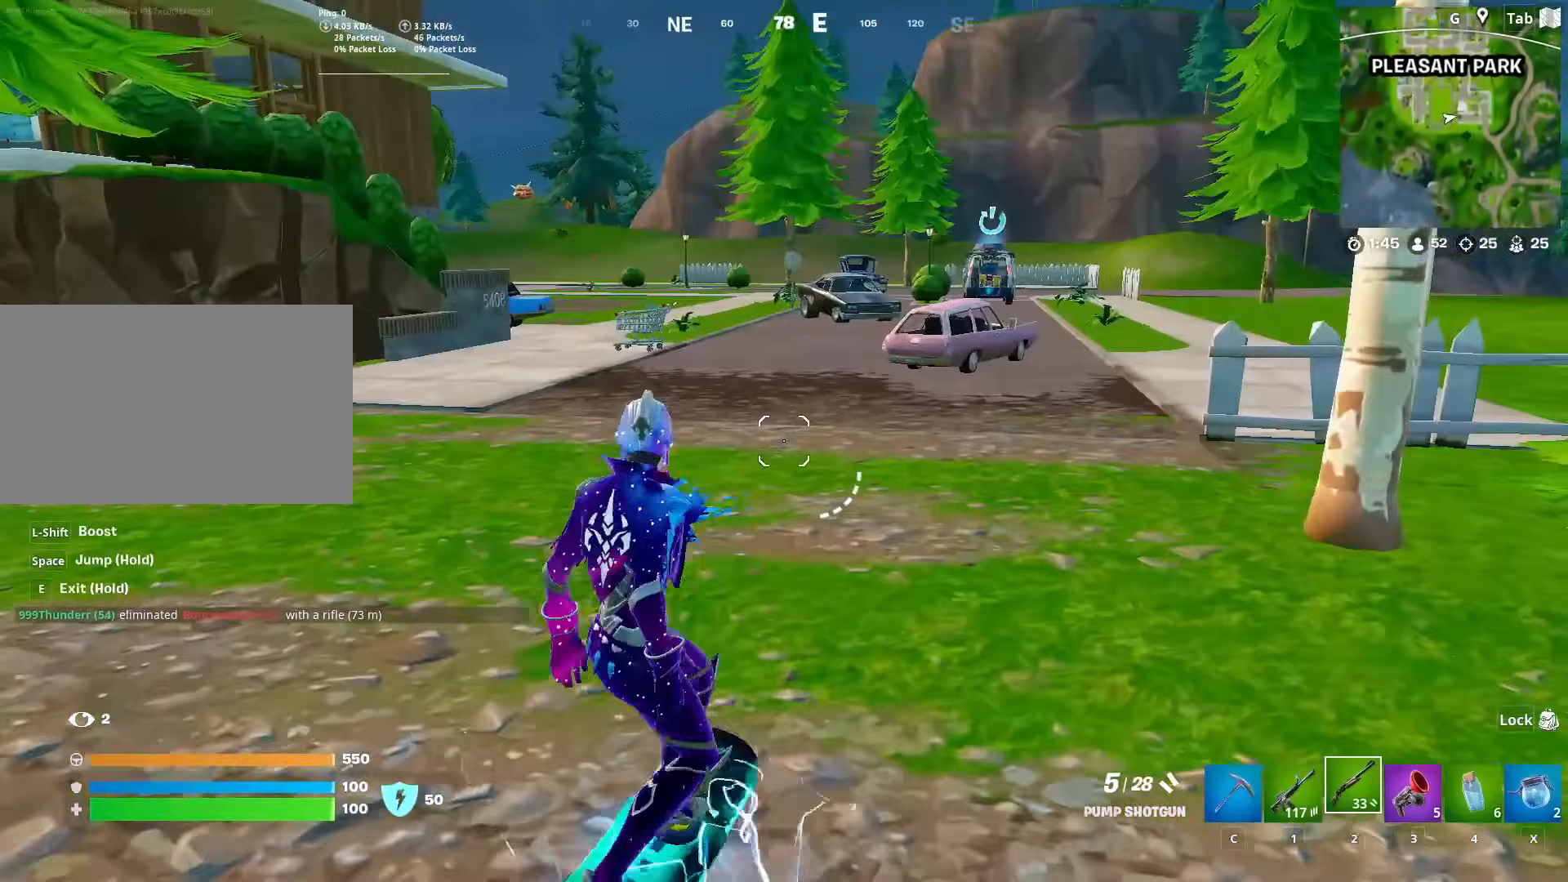
{"keys": ["w"], "mouse": [], "mouse_move": "still", "events": [[117, "d", "up"], [300, "a", "down"], [450, "a", "up"]]}
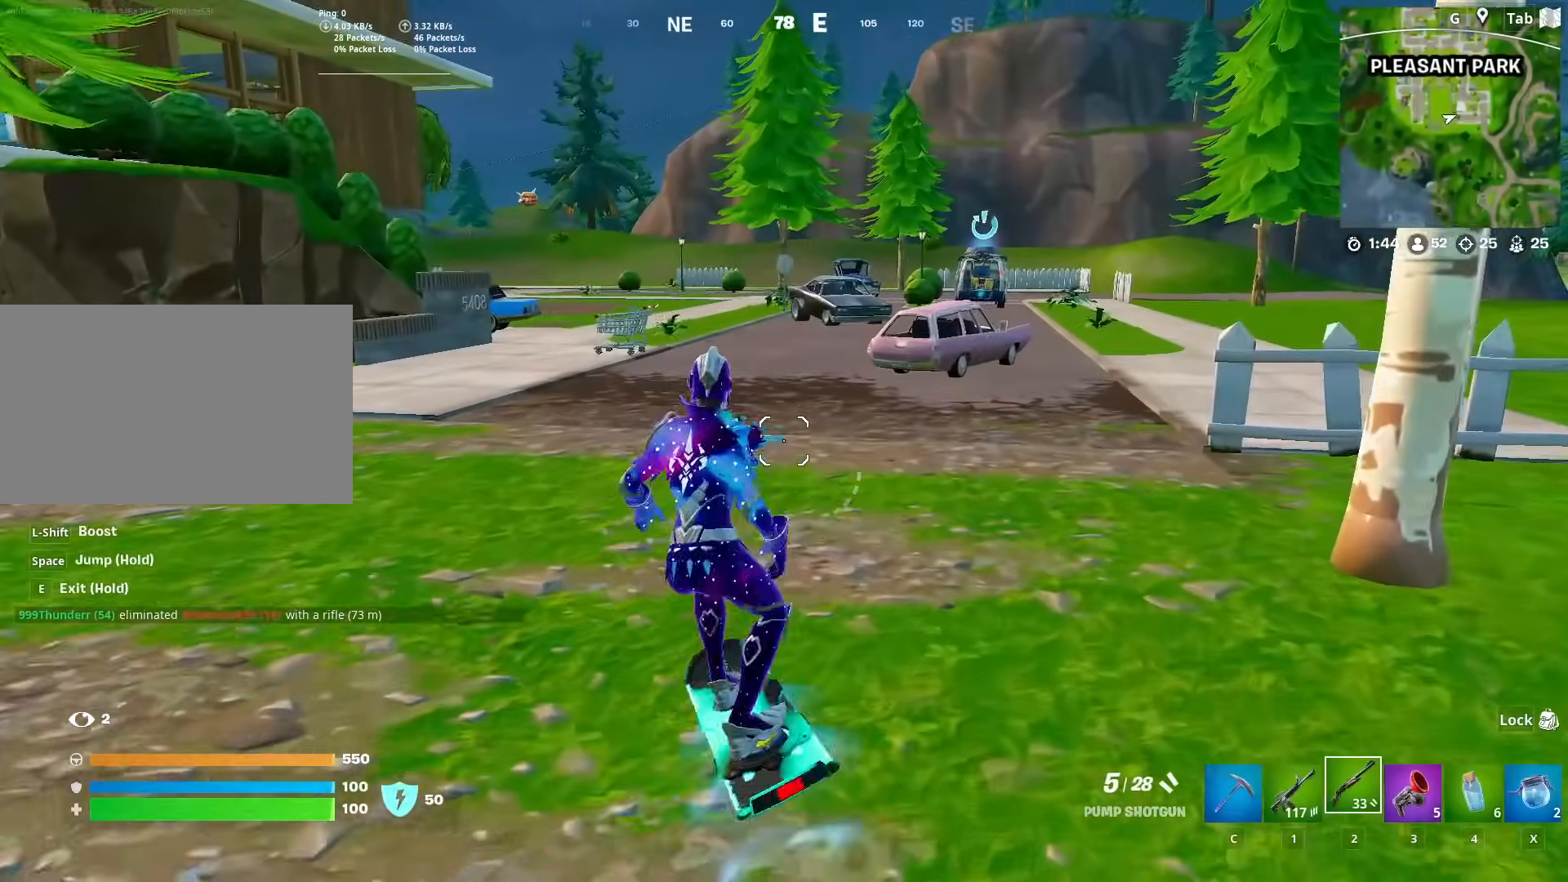
{"keys": ["w"], "mouse": [], "mouse_move": "up-left", "events": []}
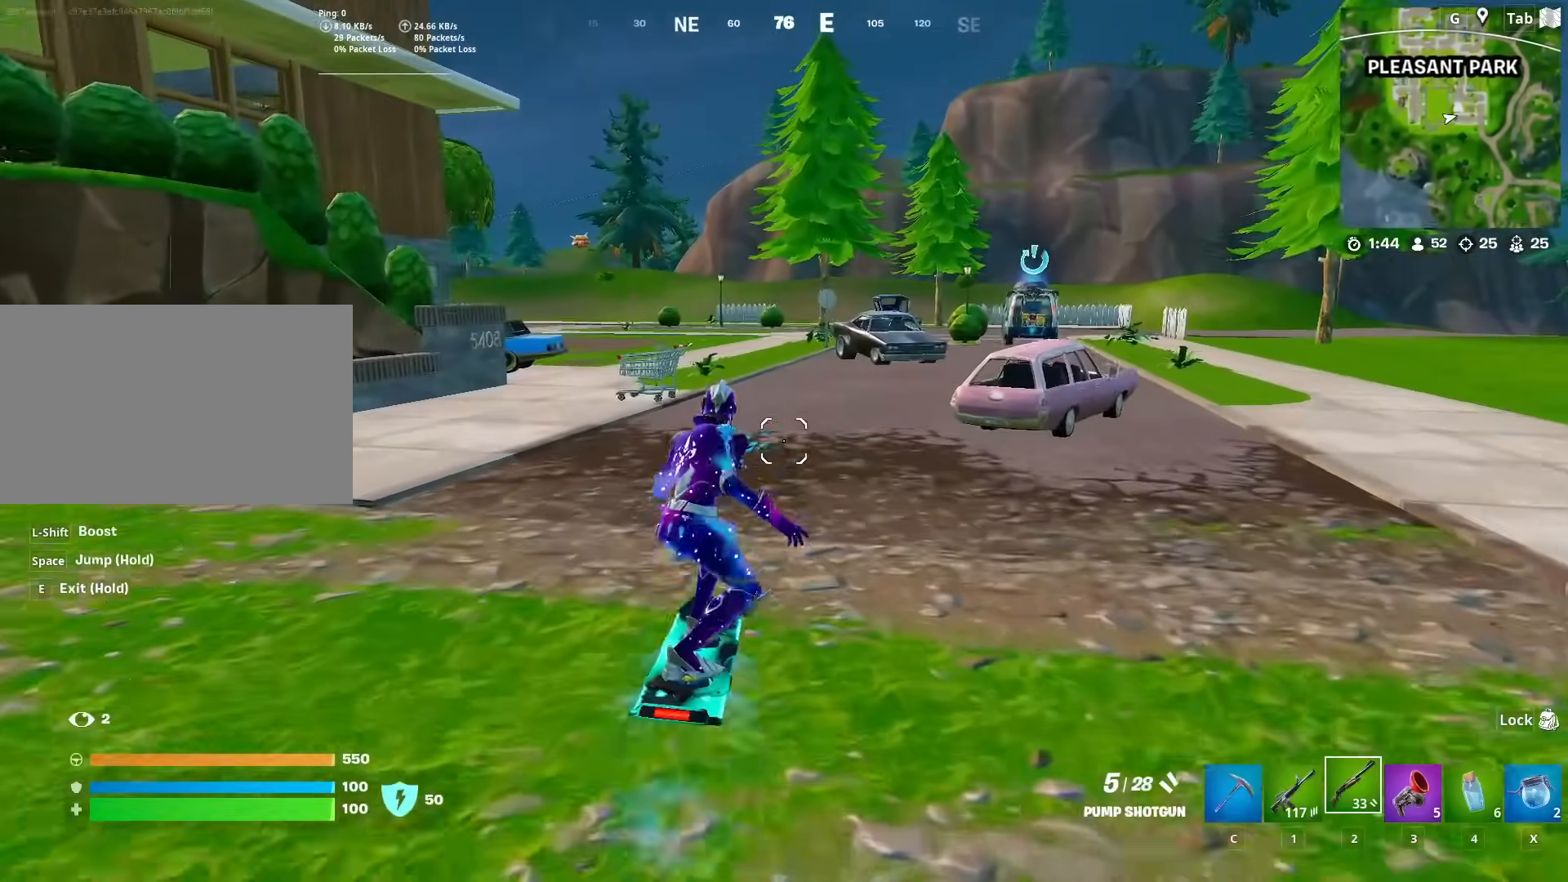
{"keys": ["w"], "mouse": [], "mouse_move": "still", "events": []}
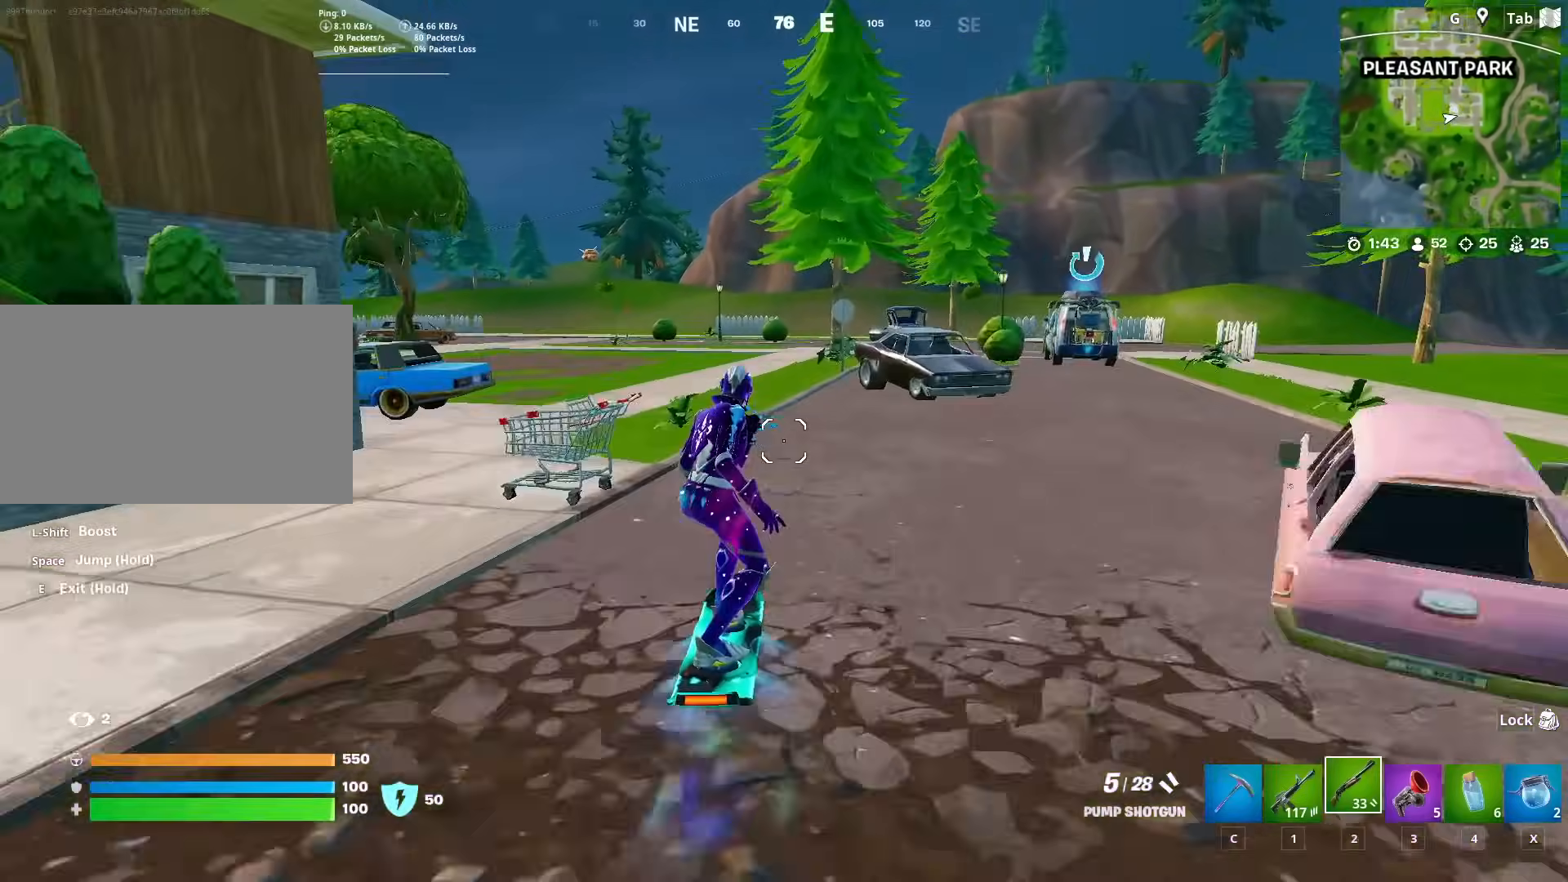
{"keys": ["w"], "mouse": [], "mouse_move": "up", "events": [[216, "shift", "down"], [350, "shift", "up"]]}
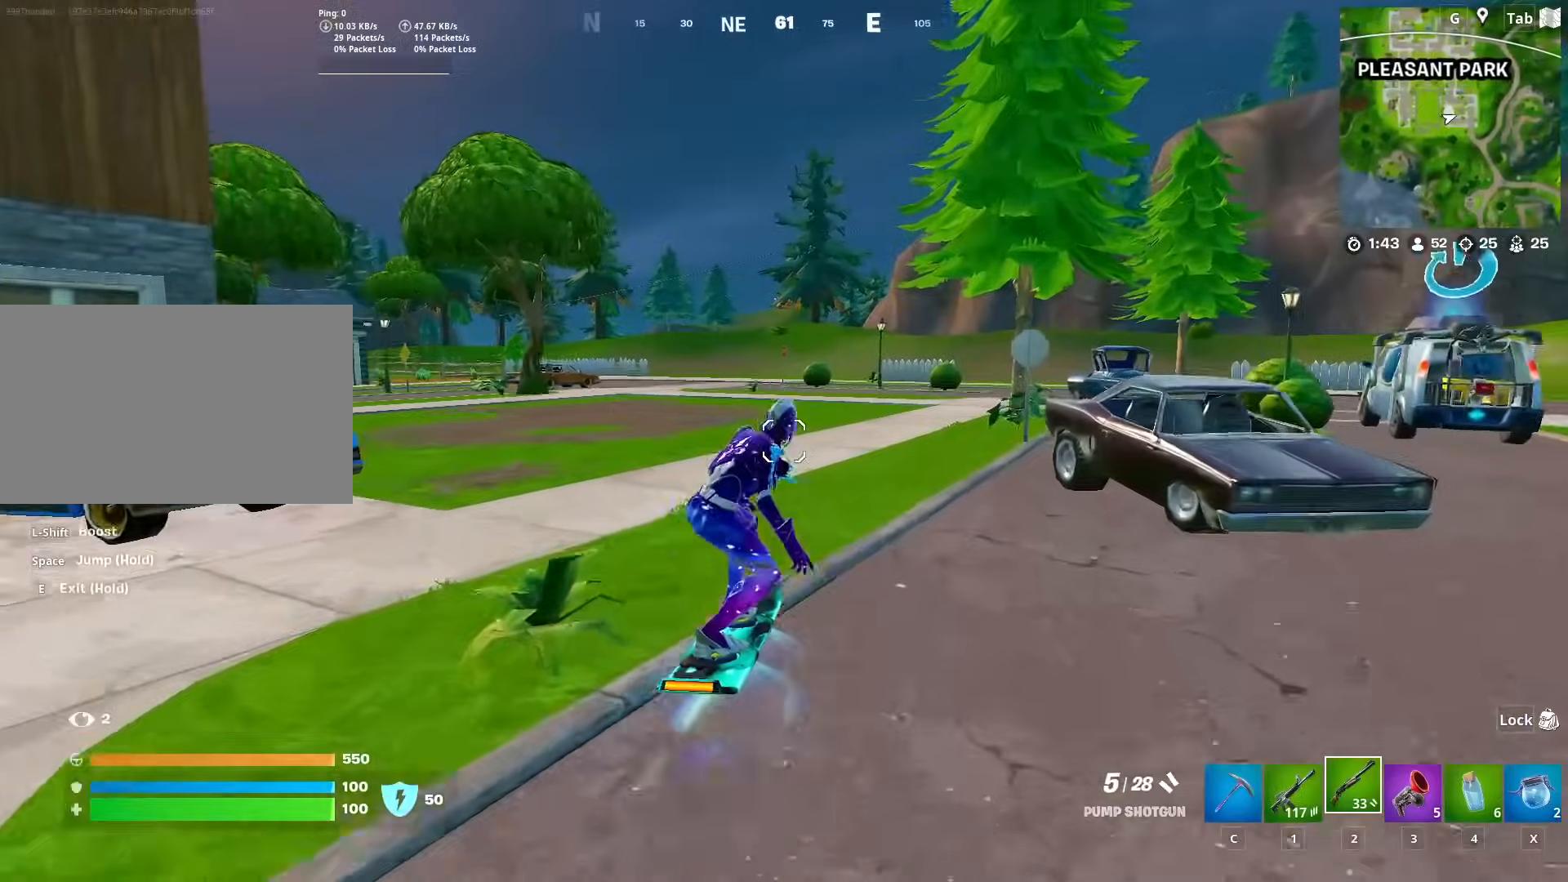
{"keys": ["shift", "w"], "mouse": [], "mouse_move": "up", "events": [[467, "shift", "down"]]}
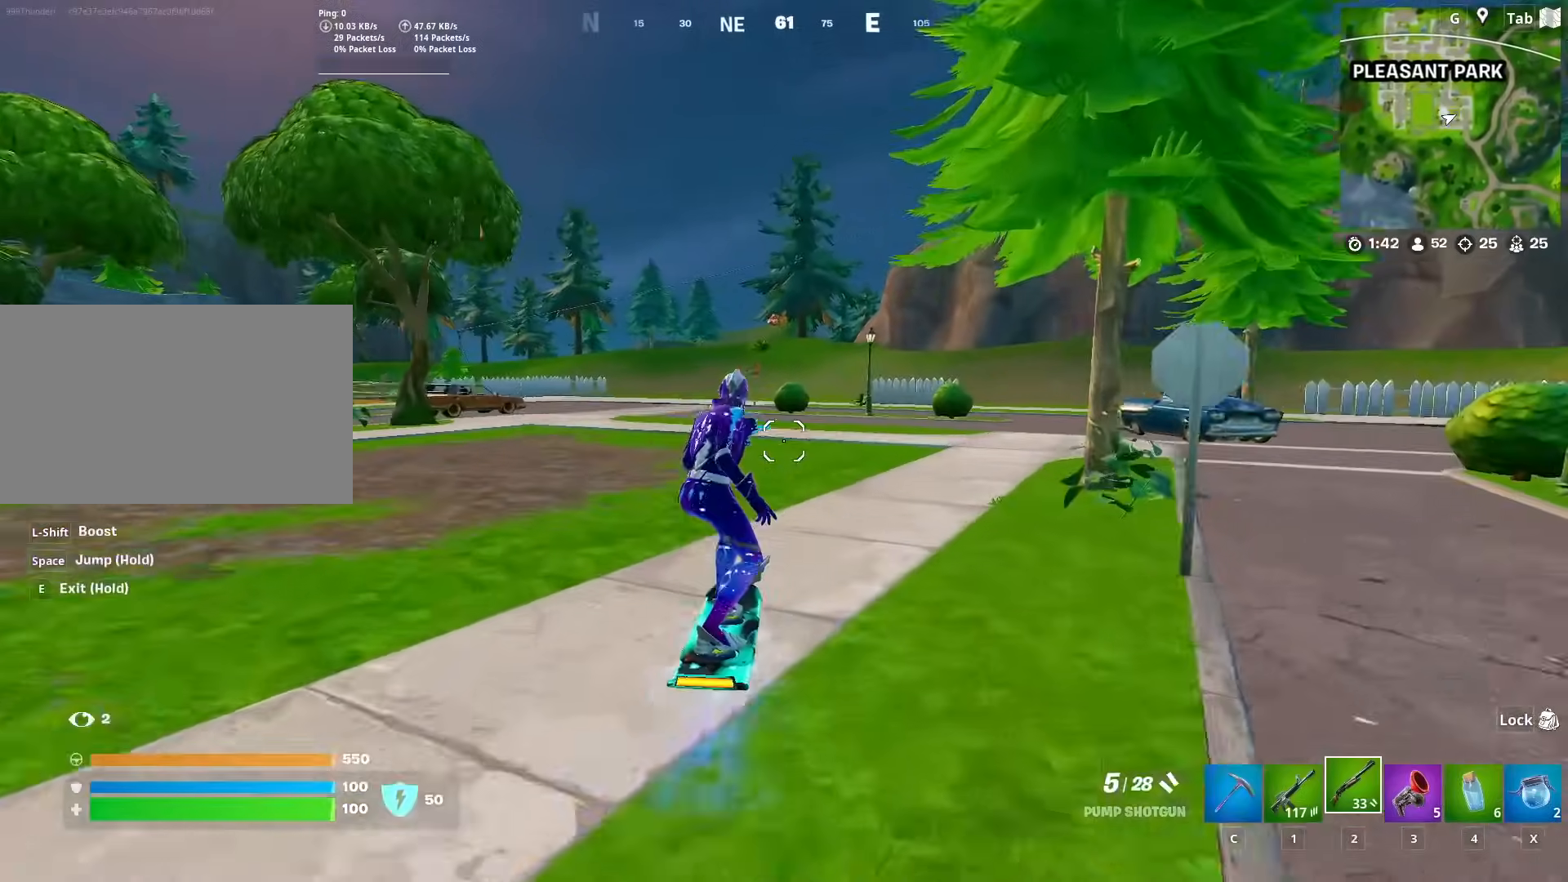
{"keys": ["shift", "w"], "mouse": [], "mouse_move": "right", "events": []}
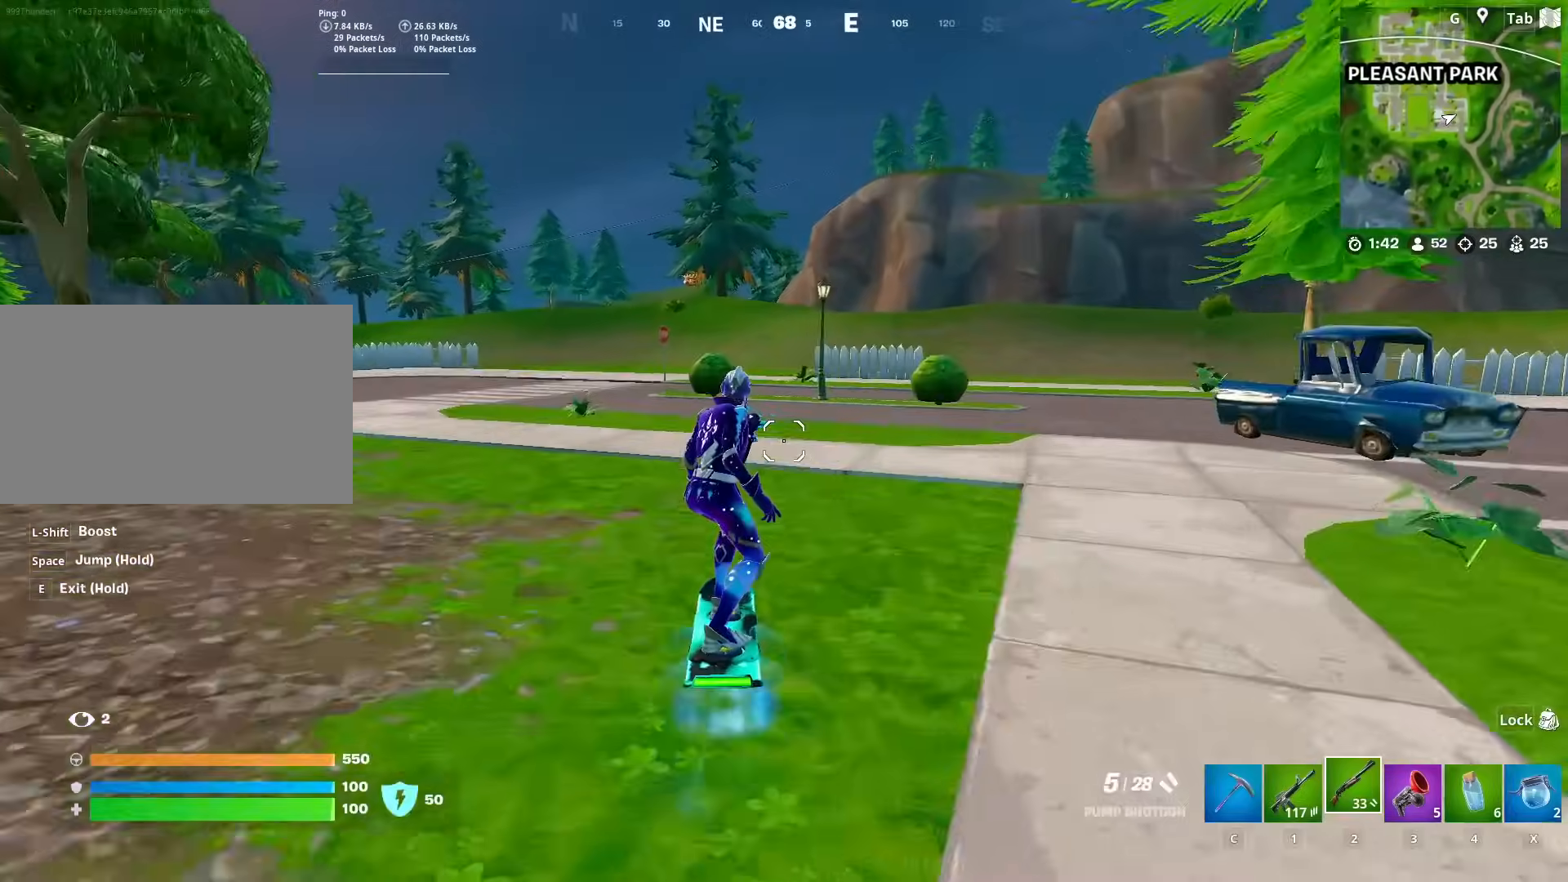
{"keys": ["shift", "w"], "mouse": [], "mouse_move": "still", "events": [[67, "shift", "up"], [167, "shift", "down"]]}